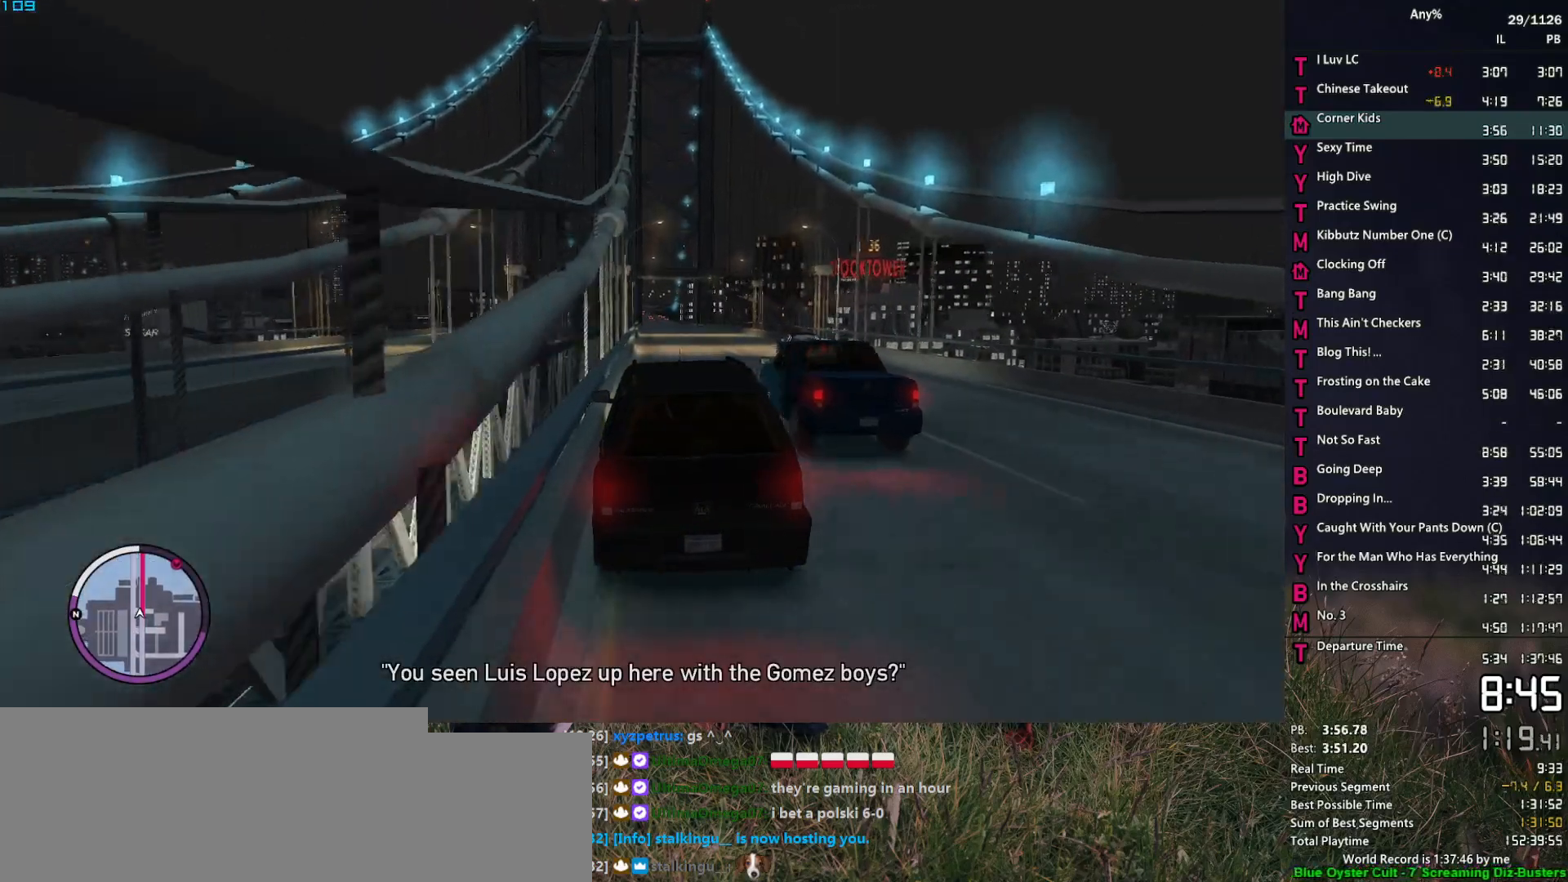
Gameplay with keyboard and mouse; each line is a JSON object with the keys and mouse buttons held at the frame after it. "events" lists presses ("down") and releases ("up") of "1", "2", "3", "4", "5", "6", "a", "alt", "caps_lock", "ctrl", "d", "down", "e", "escape", "f", "f2", "q", "r", "return", "s", "shift", "space", "t", "tab", "up", "v", "w", "mouse_left", "mouse_middle", "mouse_right", "mouse_mb4", "mouse_mb5", "mouse_wheel_up" and "mouse_wheel_down" between this image and that frame as [ms after this image, input, new state], when the widget could be followed in between. "mouse_left", "mouse_middle", "mouse_right", "mouse_mb4", "mouse_mb5", "mouse_wheel_up", "mouse_wheel_down" = the "left", "middle", "right", "mb4", "mb5", "wheel_up", "wheel_down" buttons of the "mouse" list. No other keys are recorded. "mouse_move" is the direction in which the mouse moves at that frame (one of eight, or "still"), when it could be read. Not read: other_keys.
{"keys": ["w"], "mouse": [], "mouse_move": "still", "events": []}
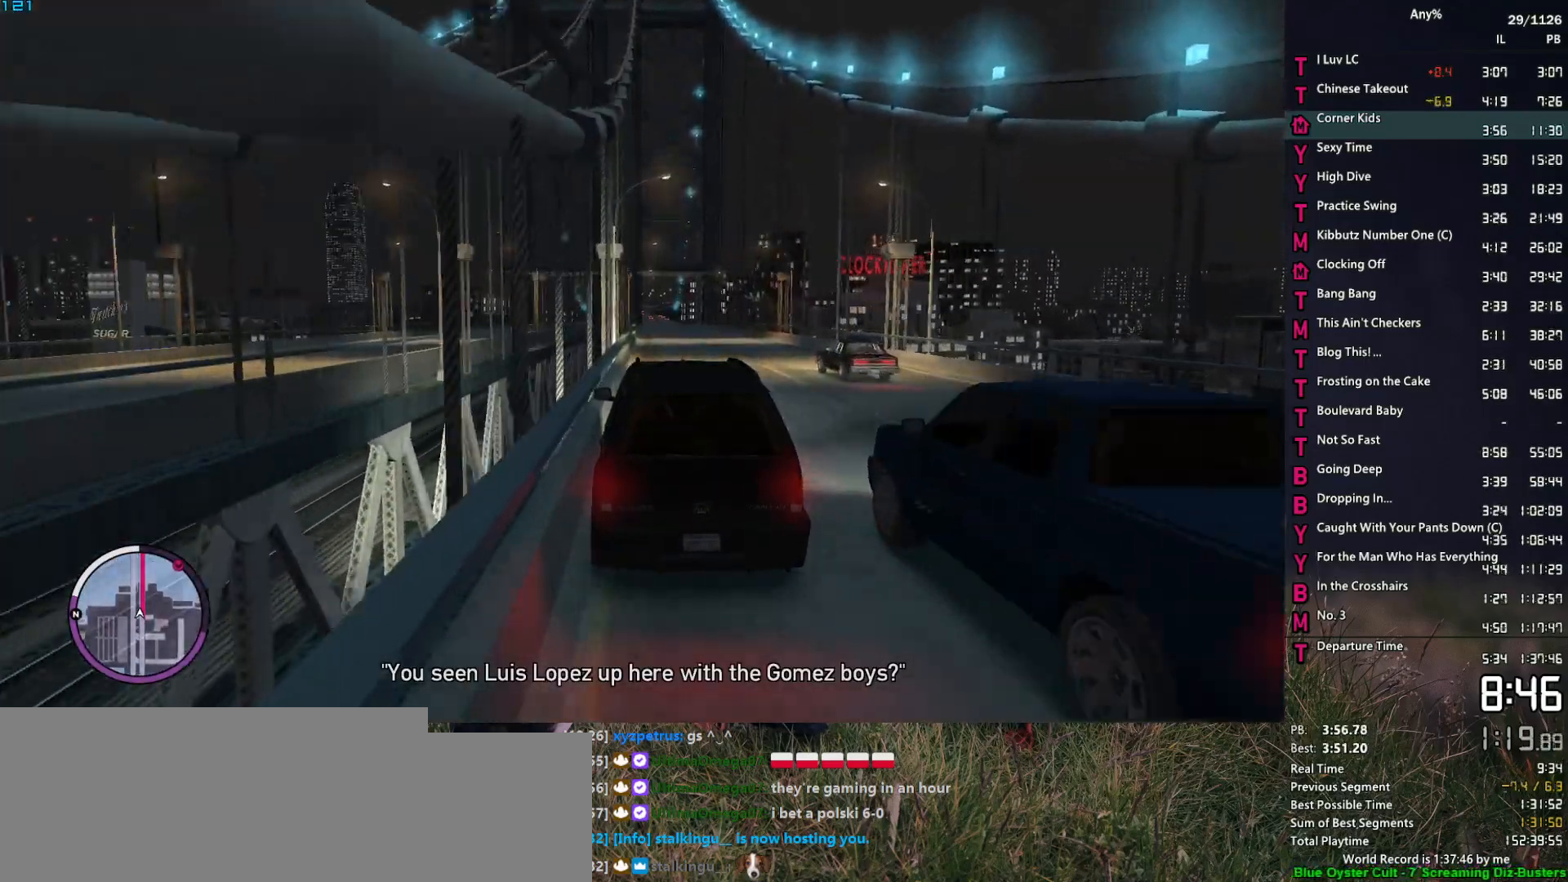
{"keys": ["w"], "mouse": [], "mouse_move": "still", "events": []}
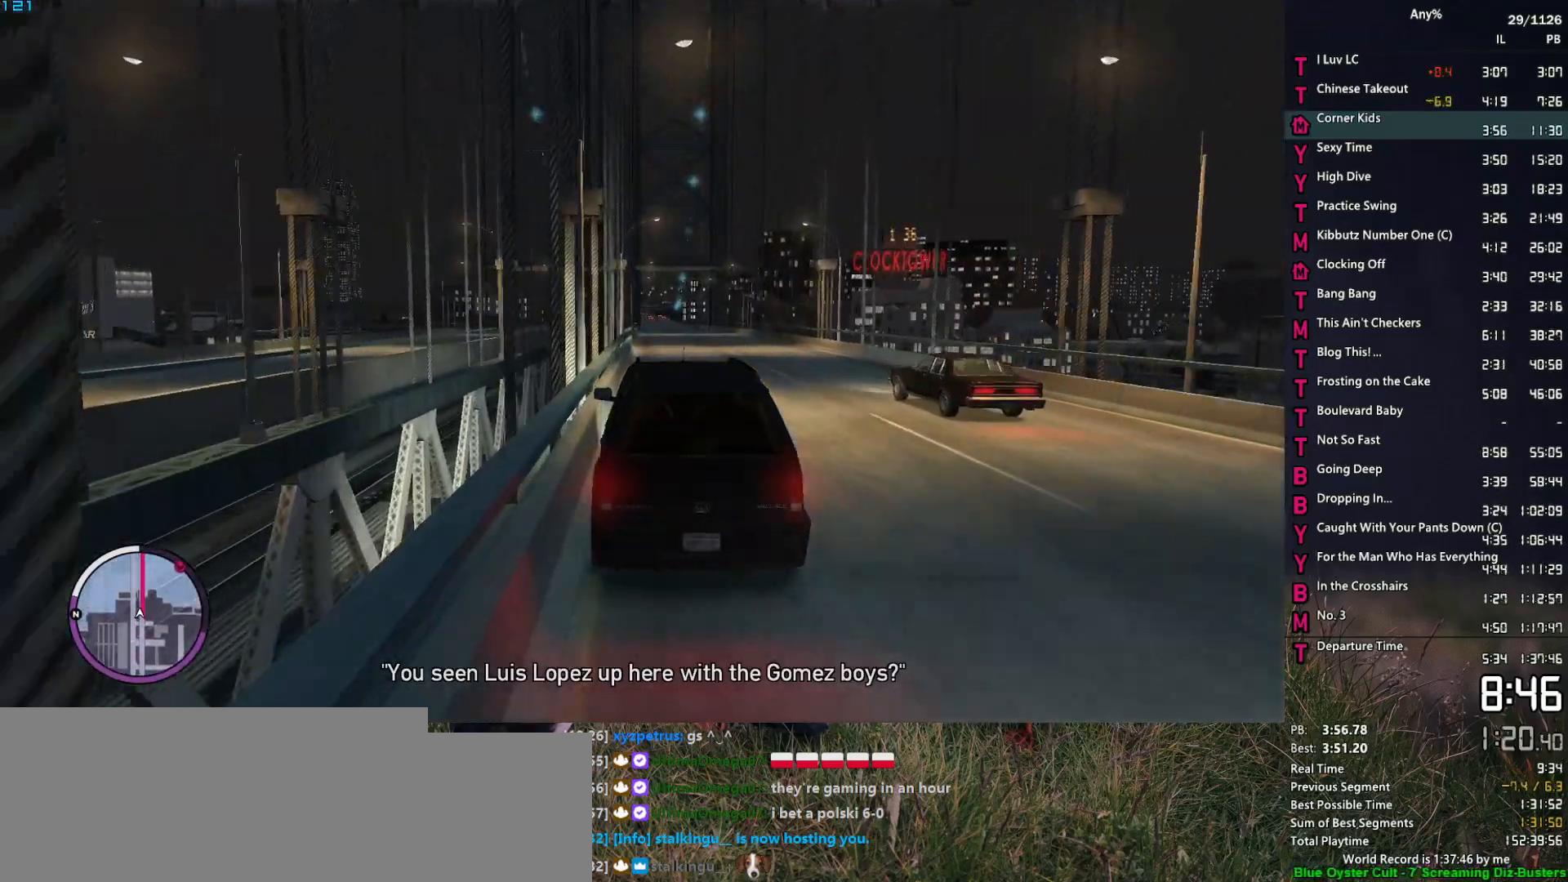
{"keys": ["w"], "mouse": [], "mouse_move": "still", "events": []}
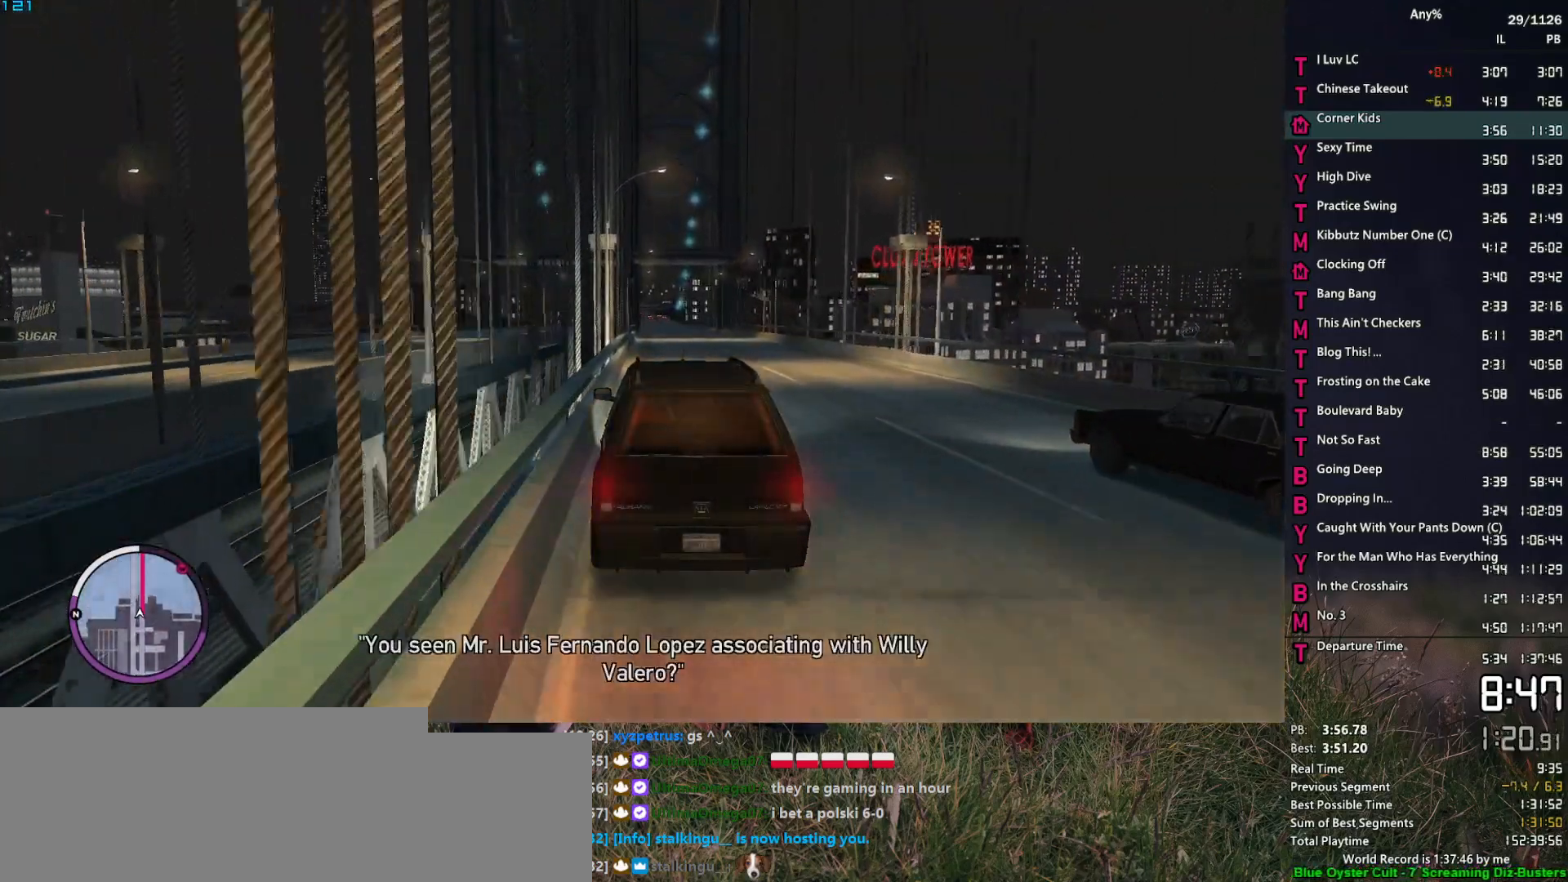
{"keys": ["w"], "mouse": [], "mouse_move": "still", "events": []}
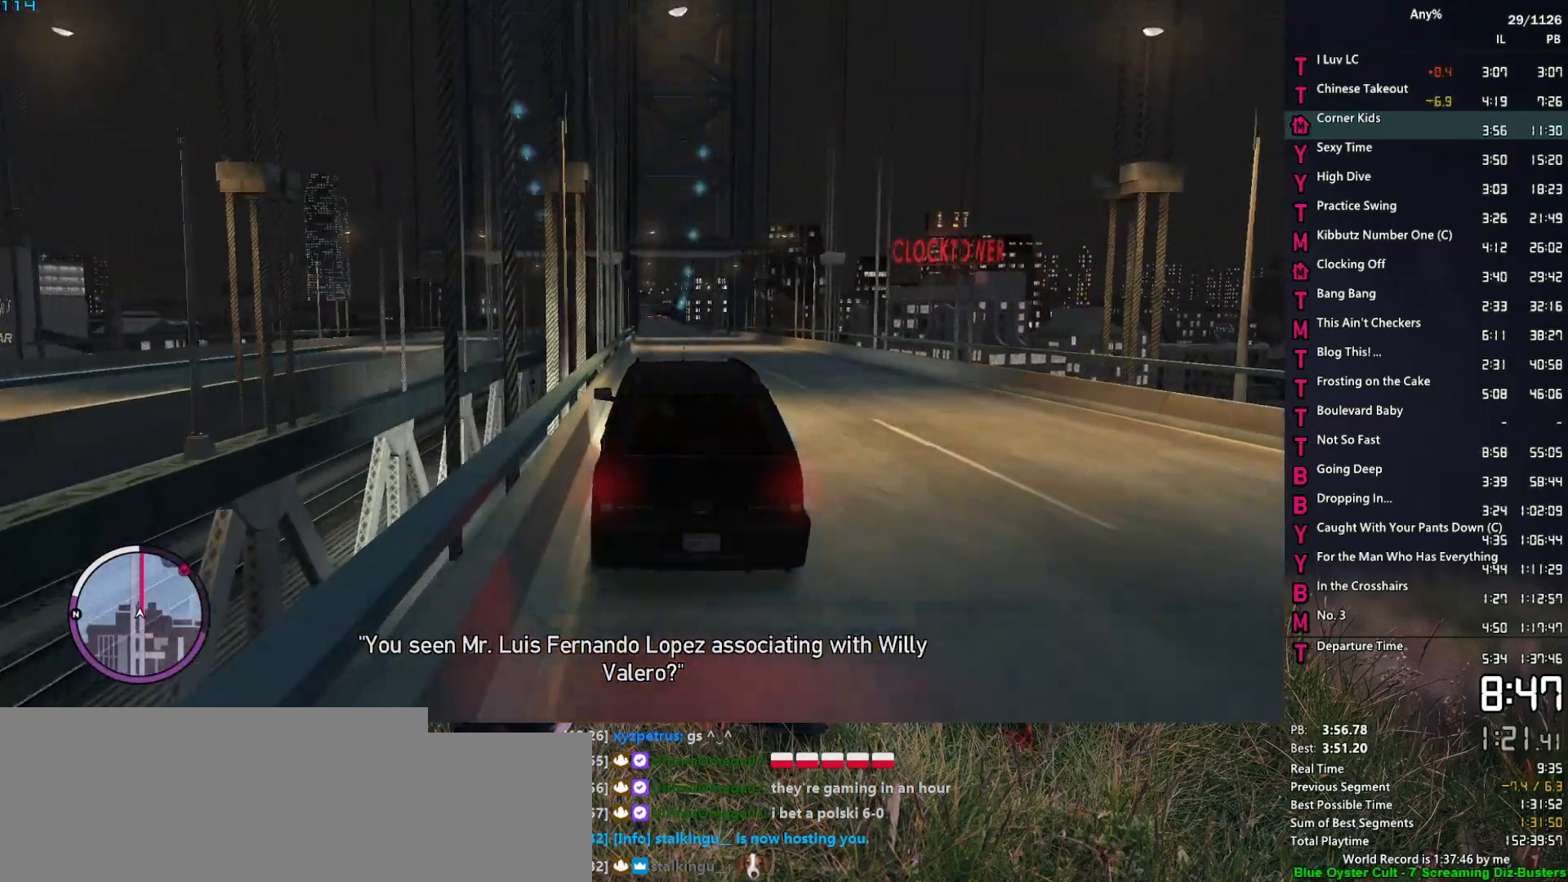
{"keys": ["w"], "mouse": [], "mouse_move": "still", "events": []}
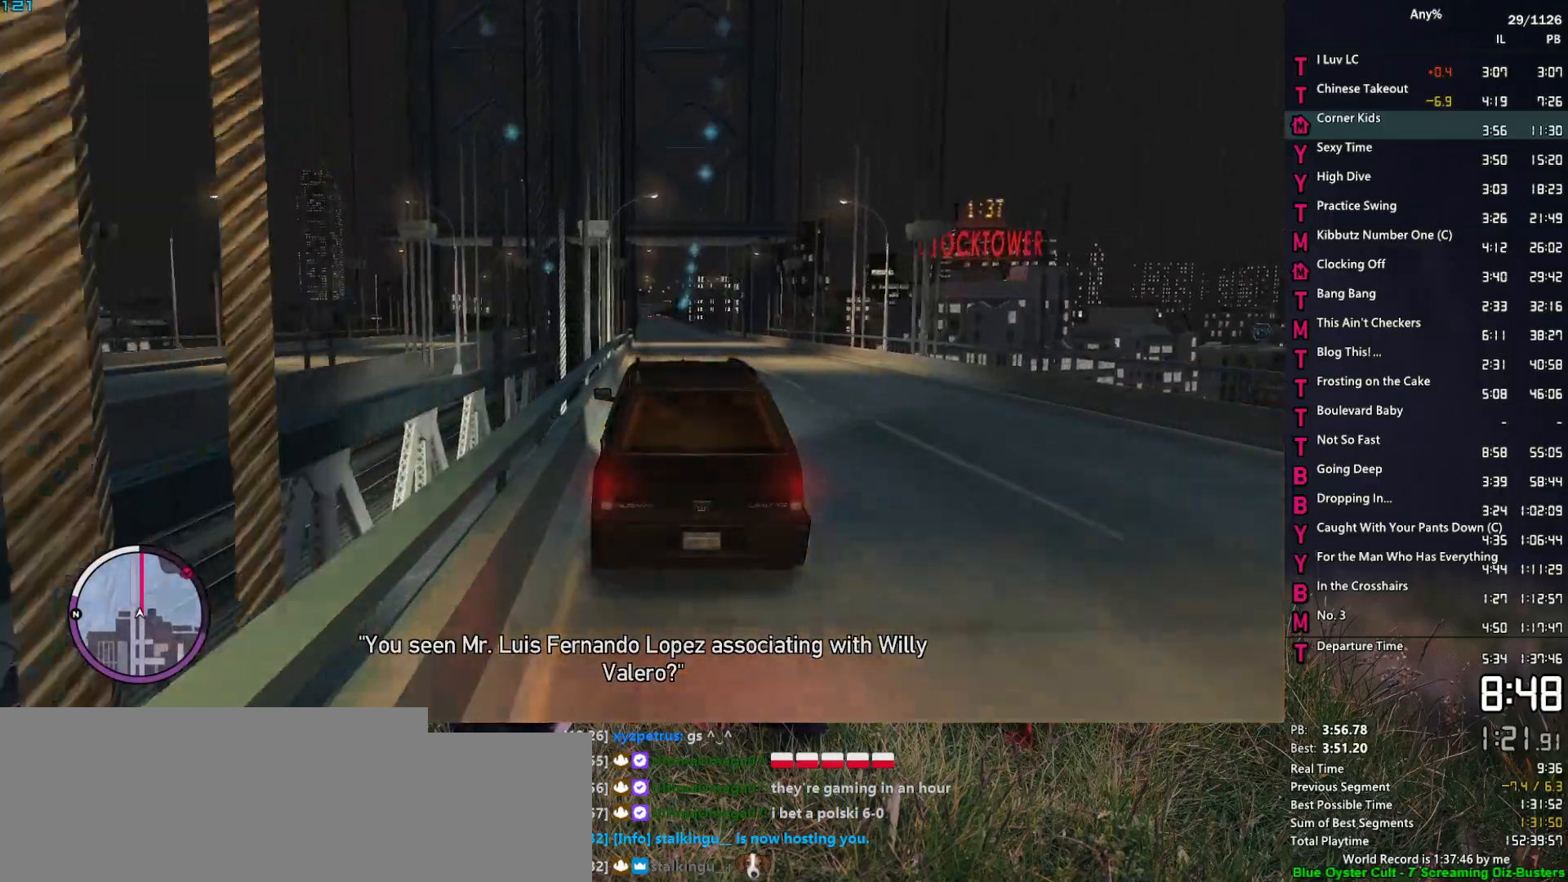
{"keys": ["w"], "mouse": [], "mouse_move": "still", "events": []}
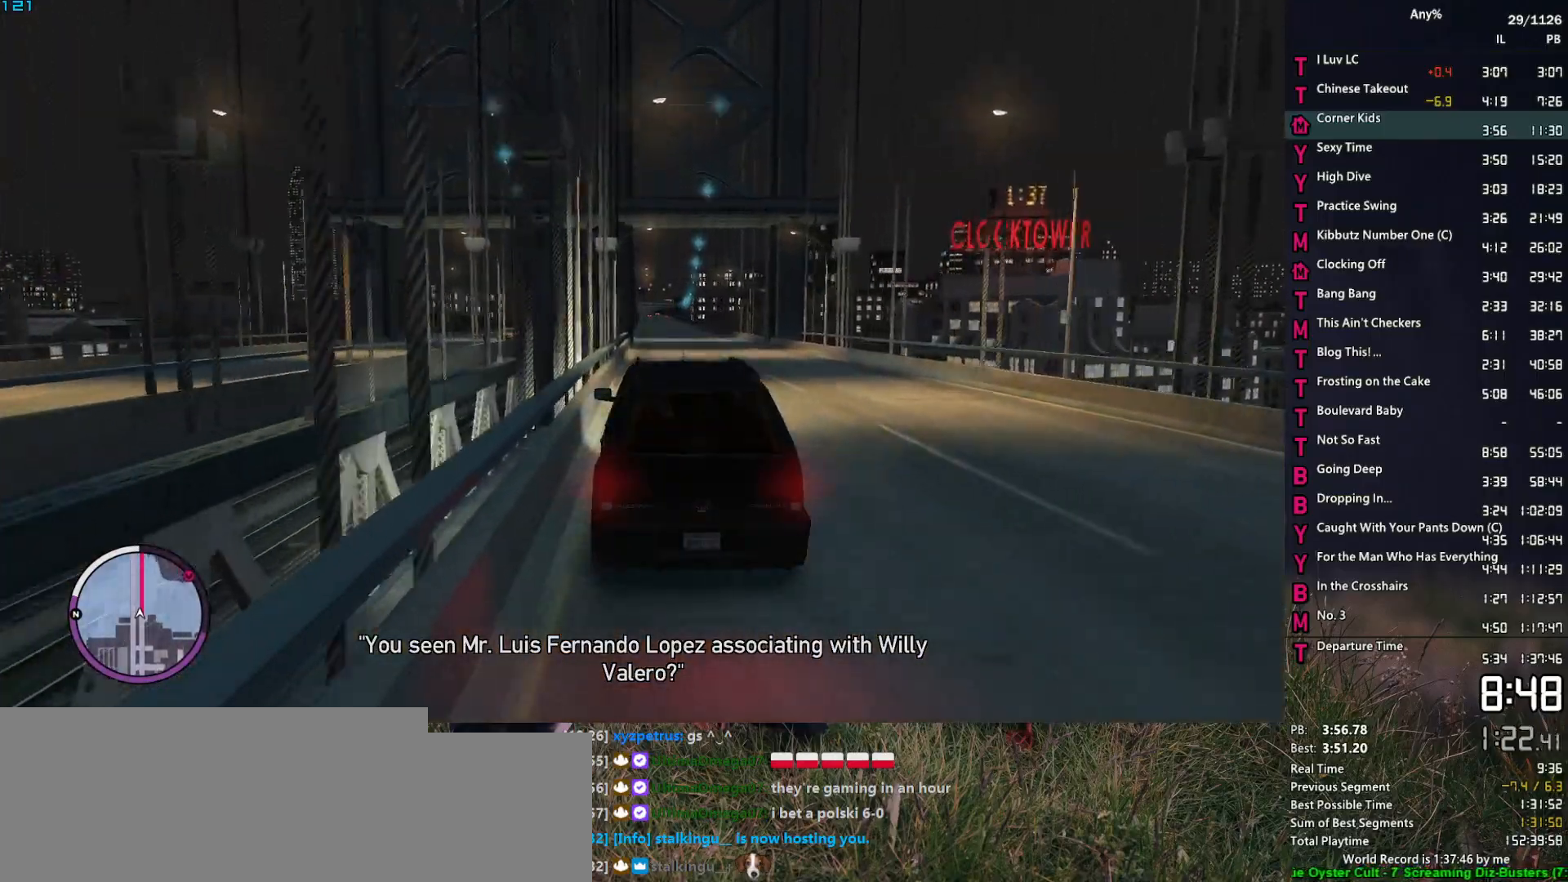
{"keys": ["w"], "mouse": [], "mouse_move": "still", "events": []}
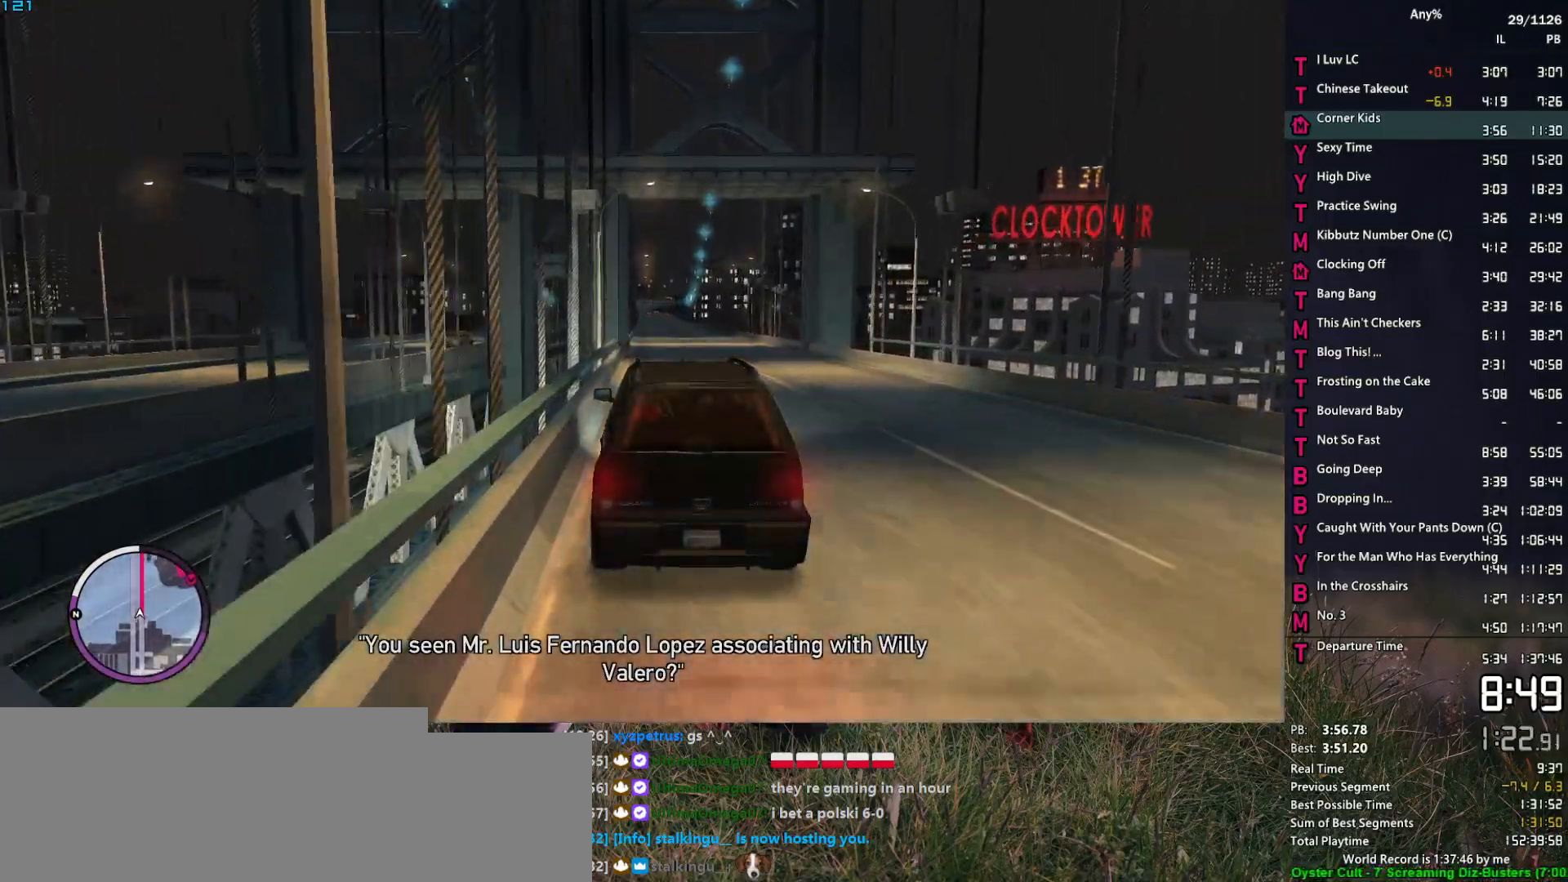
{"keys": ["w"], "mouse": [], "mouse_move": "still", "events": []}
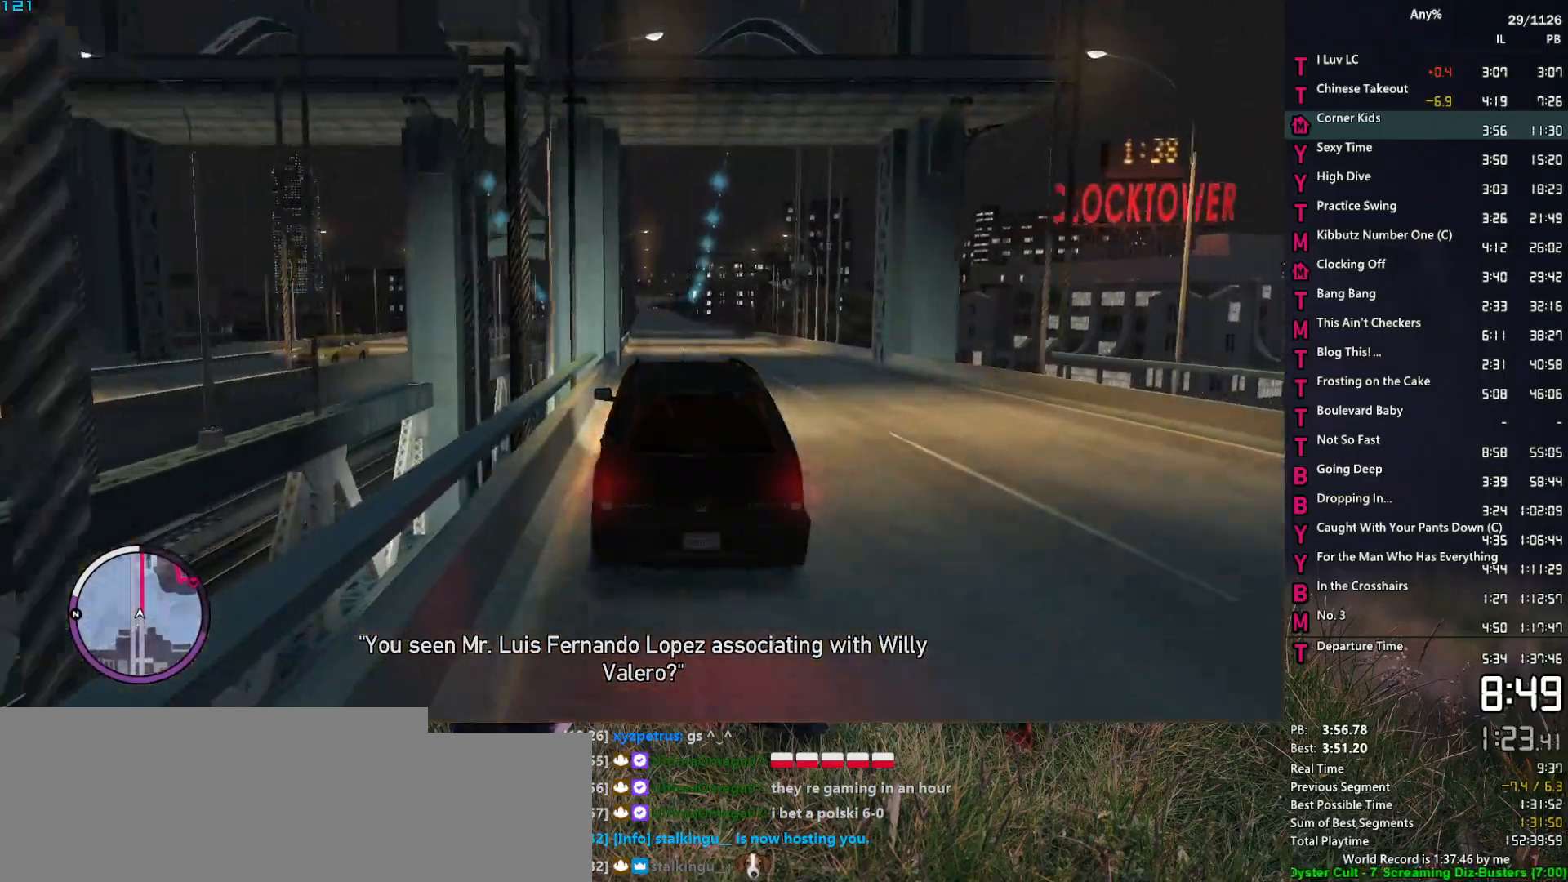
{"keys": ["w"], "mouse": [], "mouse_move": "still", "events": []}
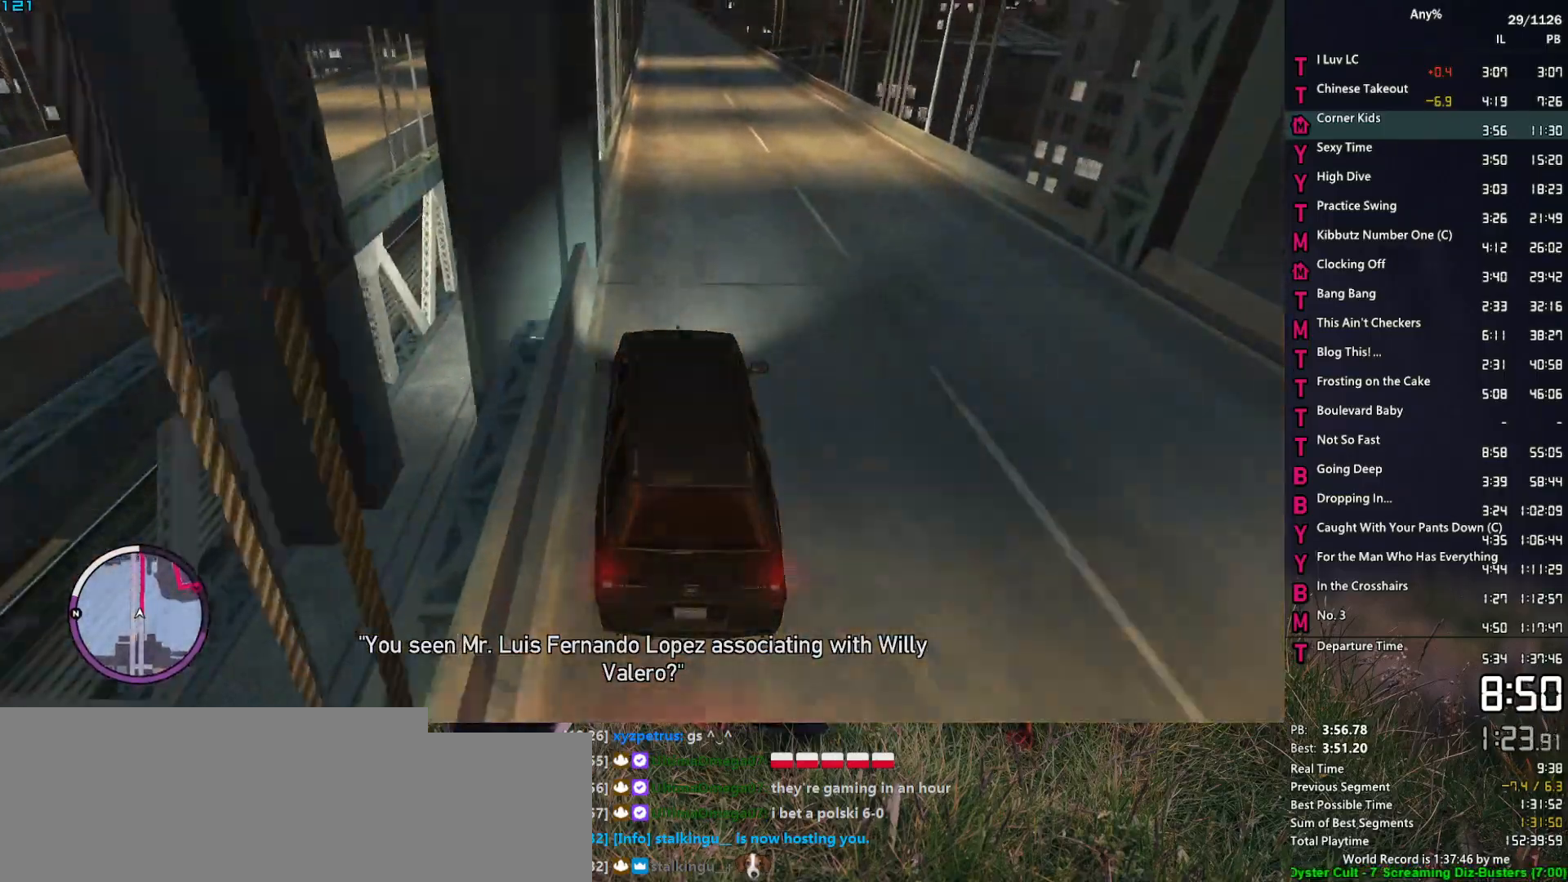
{"keys": ["w"], "mouse": [], "mouse_move": "up-right", "events": []}
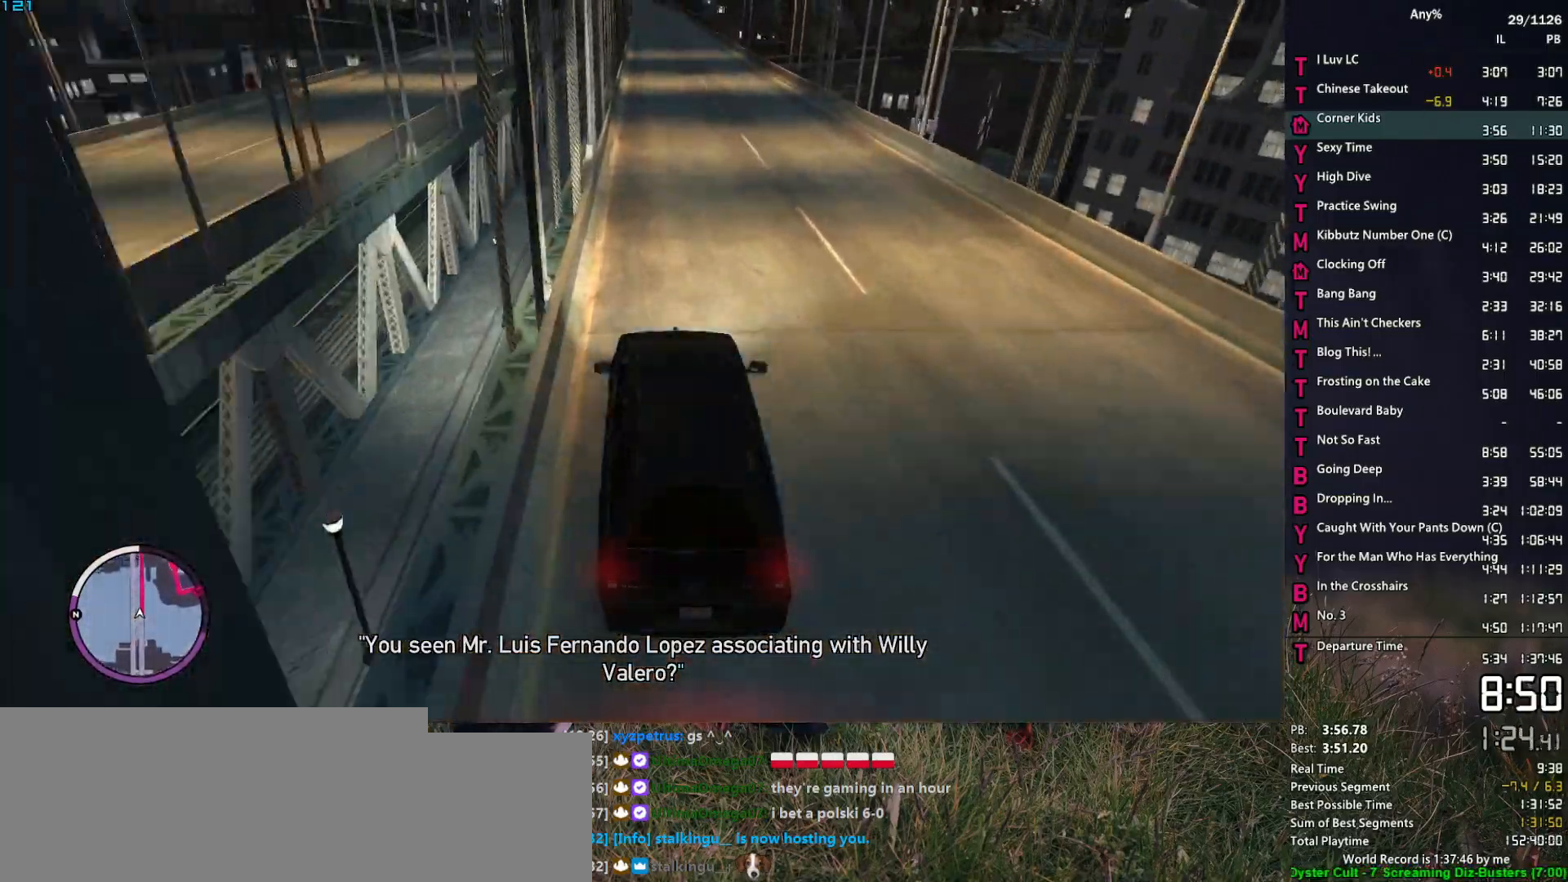
{"keys": ["w"], "mouse": [], "mouse_move": "still", "events": []}
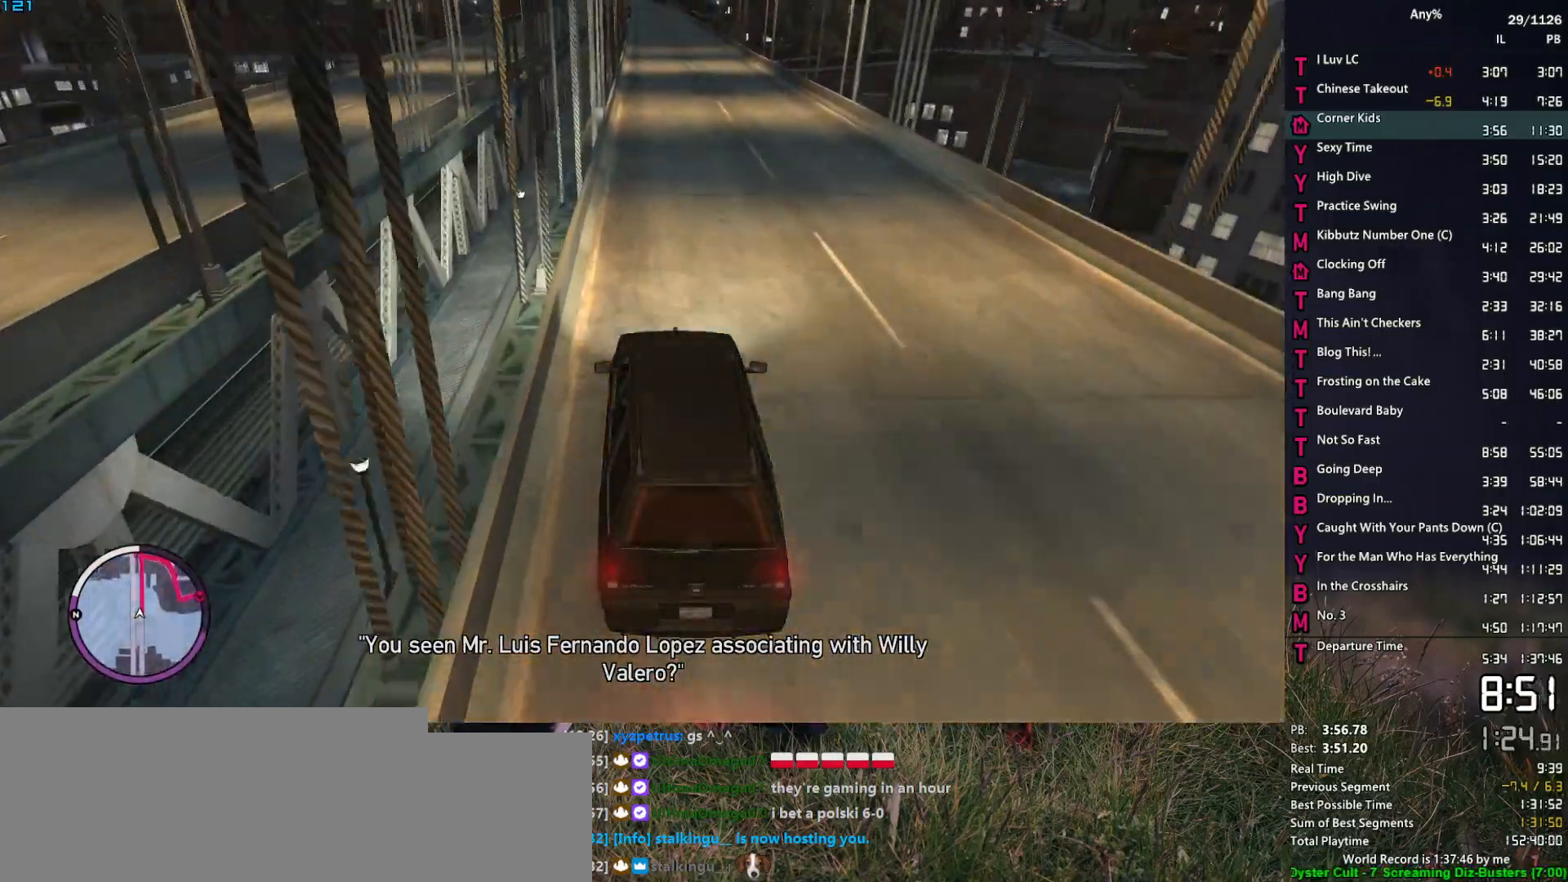
{"keys": ["w"], "mouse": [], "mouse_move": "still", "events": [[300, "a", "down"], [333, "a", "up"]]}
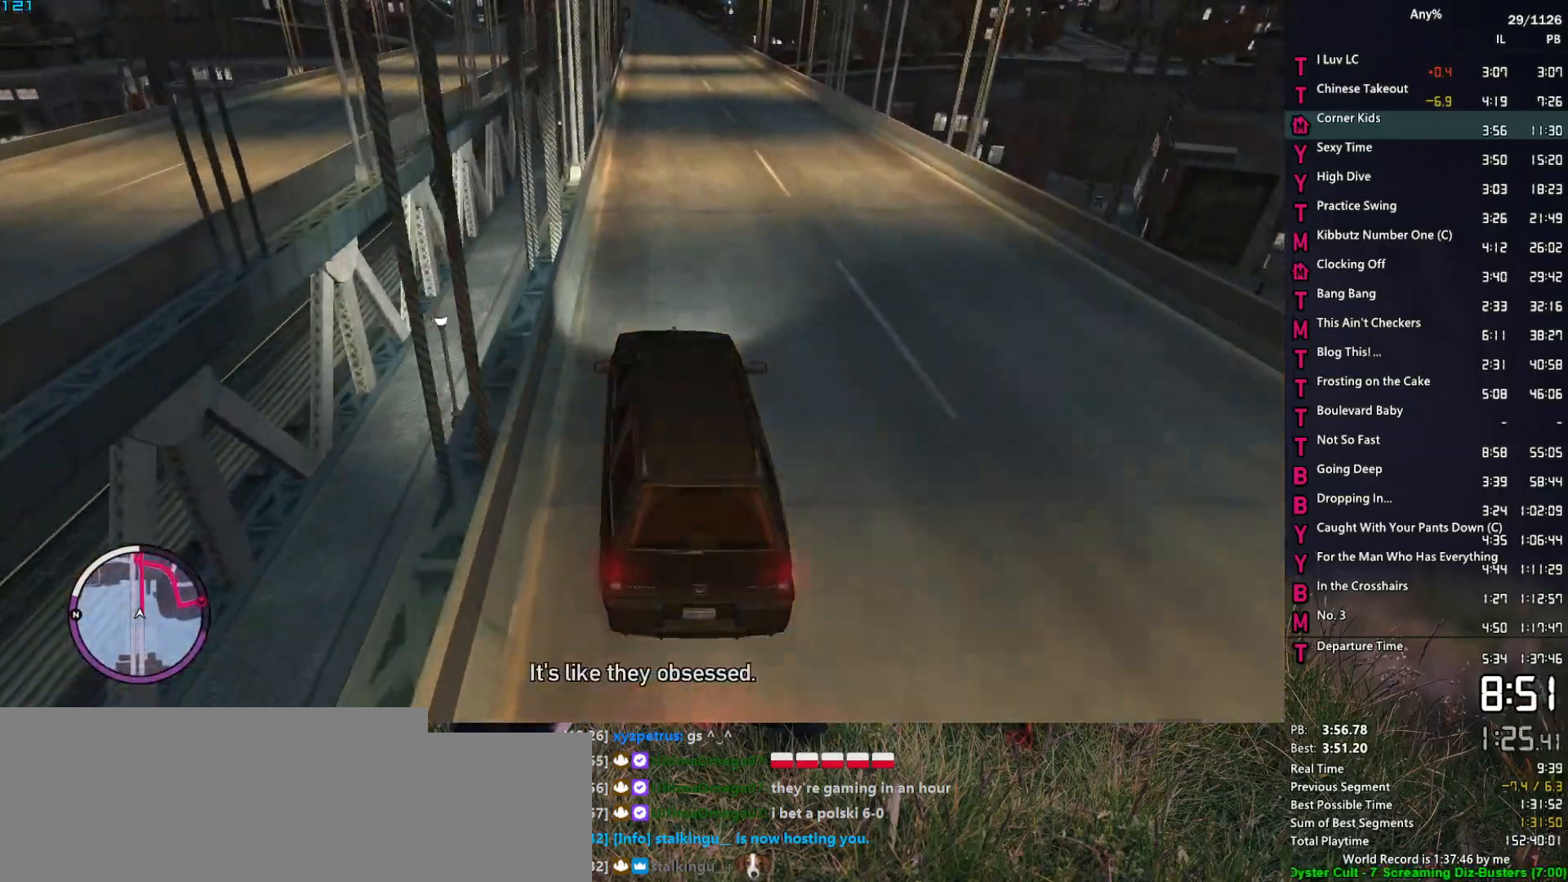
{"keys": [], "mouse": [], "mouse_move": "right", "events": [[350, "w", "up"]]}
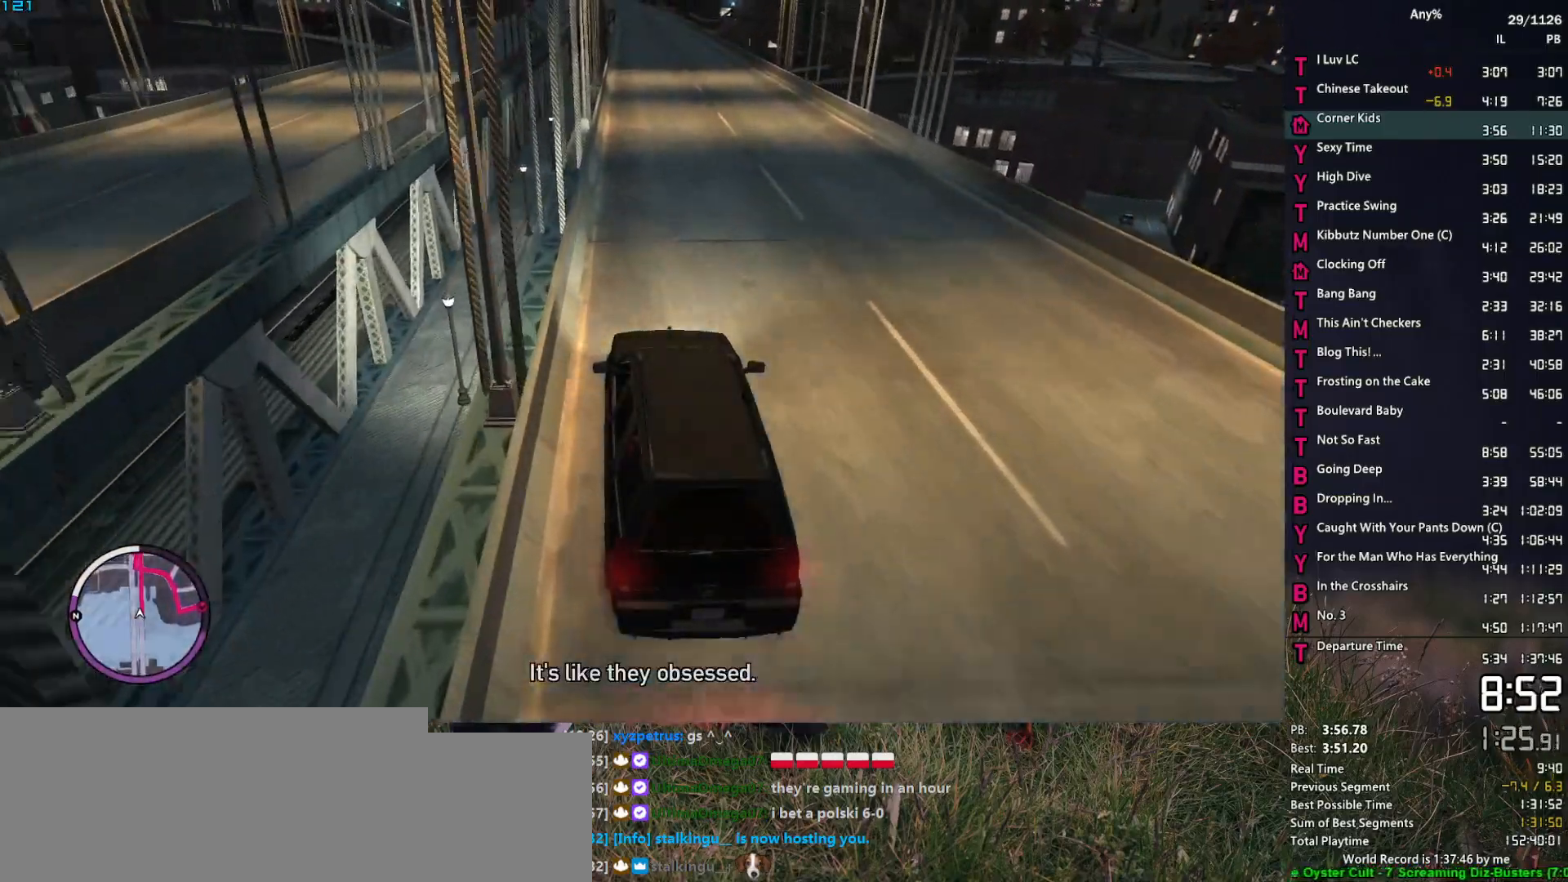
{"keys": ["s"], "mouse": [], "mouse_move": "still", "events": [[50, "s", "down"]]}
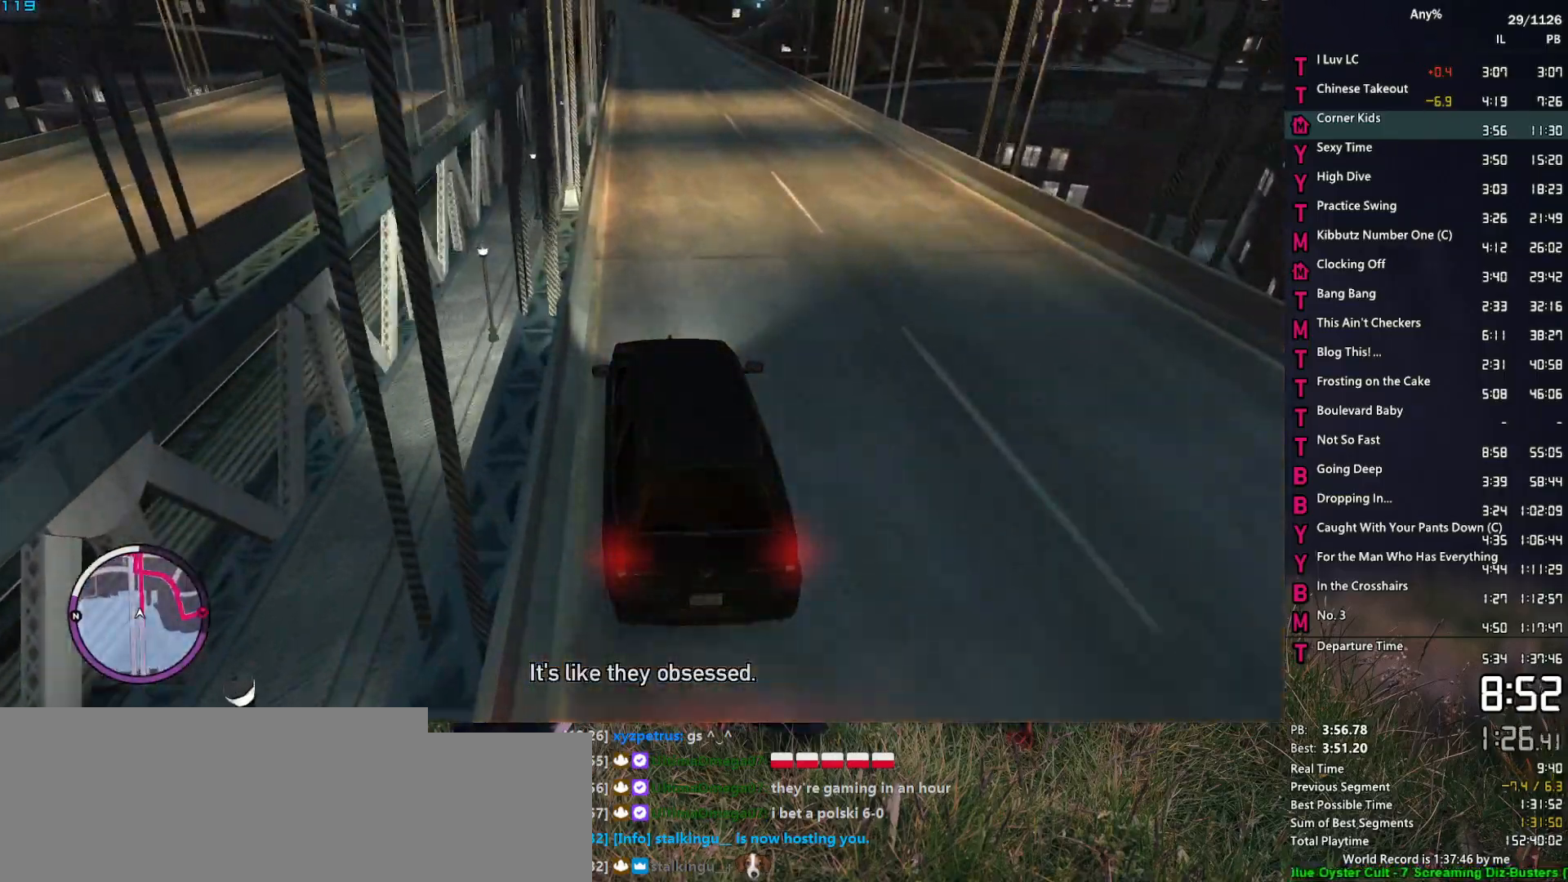
{"keys": ["s"], "mouse": [], "mouse_move": "still", "events": []}
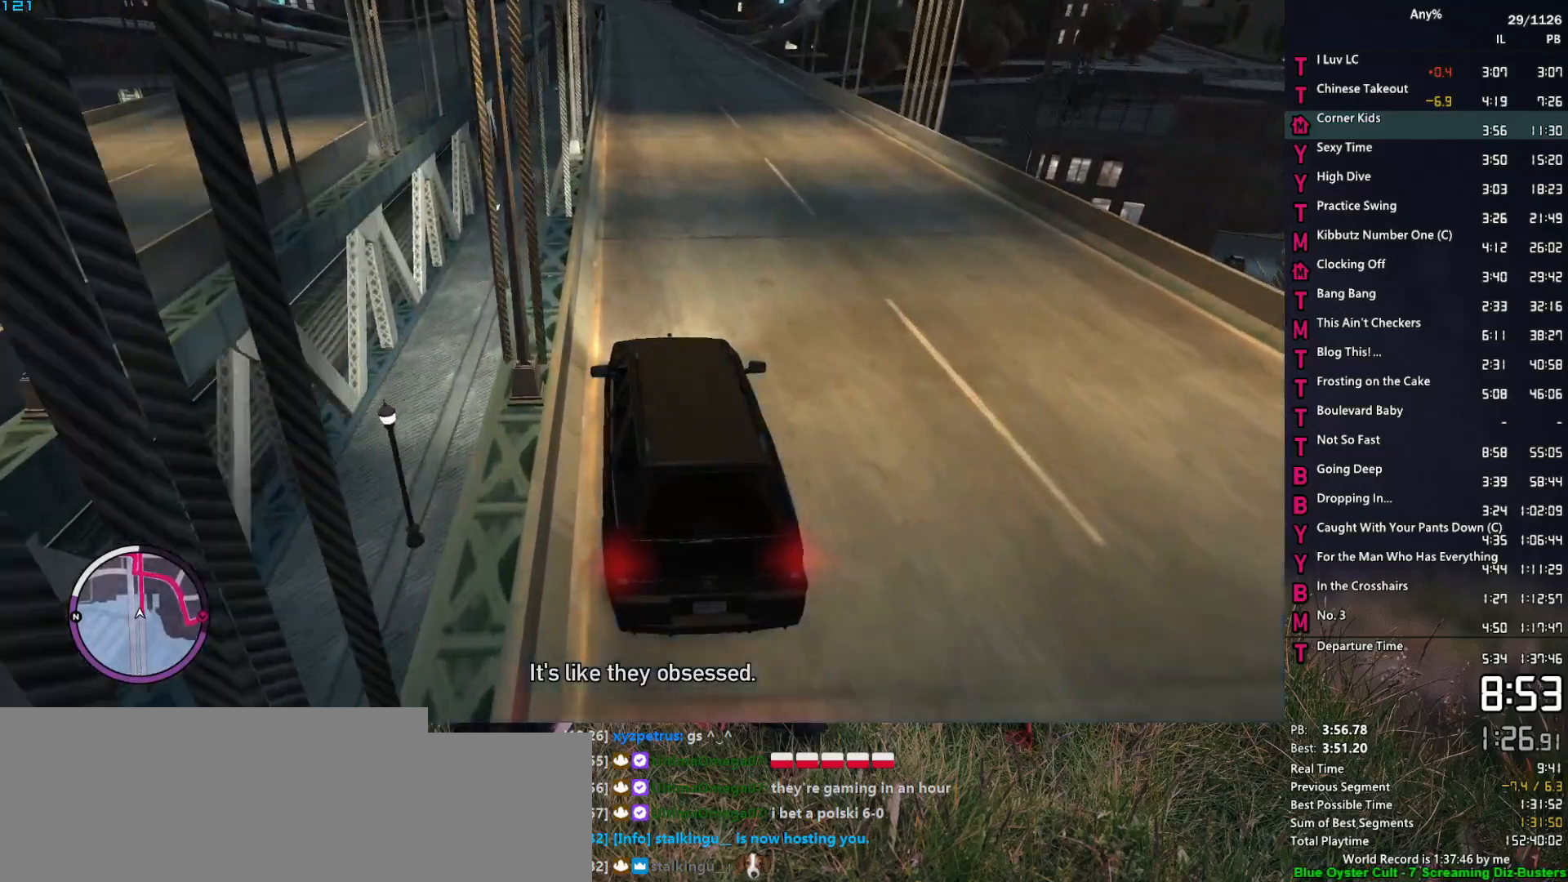
{"keys": ["s"], "mouse": [], "mouse_move": "up-right", "events": [[317, "d", "down"], [400, "d", "up"]]}
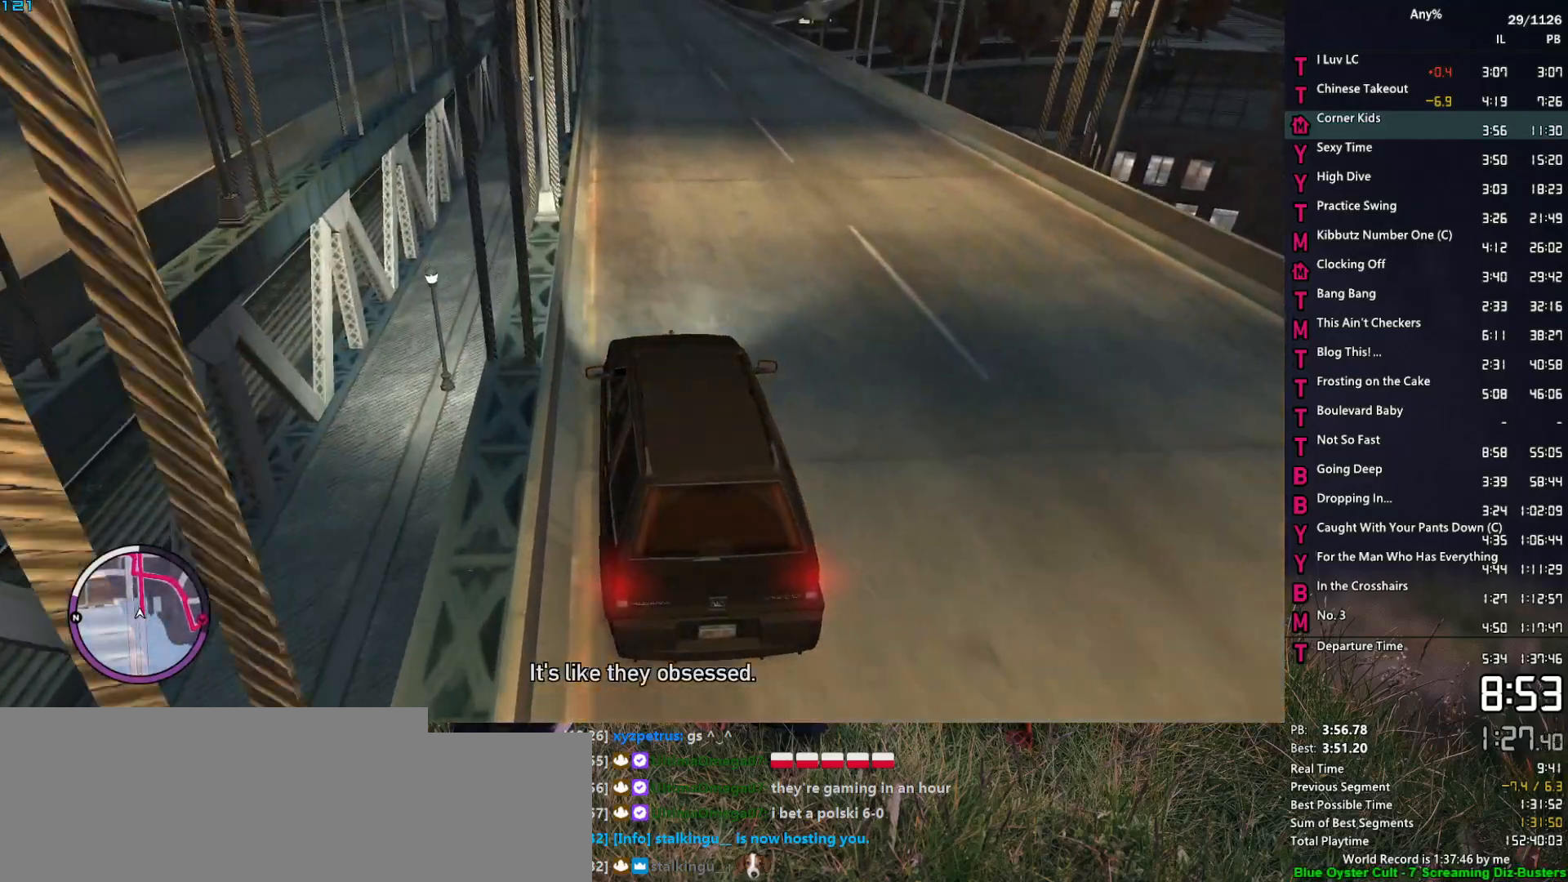
{"keys": ["w"], "mouse": [], "mouse_move": "still", "events": [[133, "s", "up"], [333, "w", "down"]]}
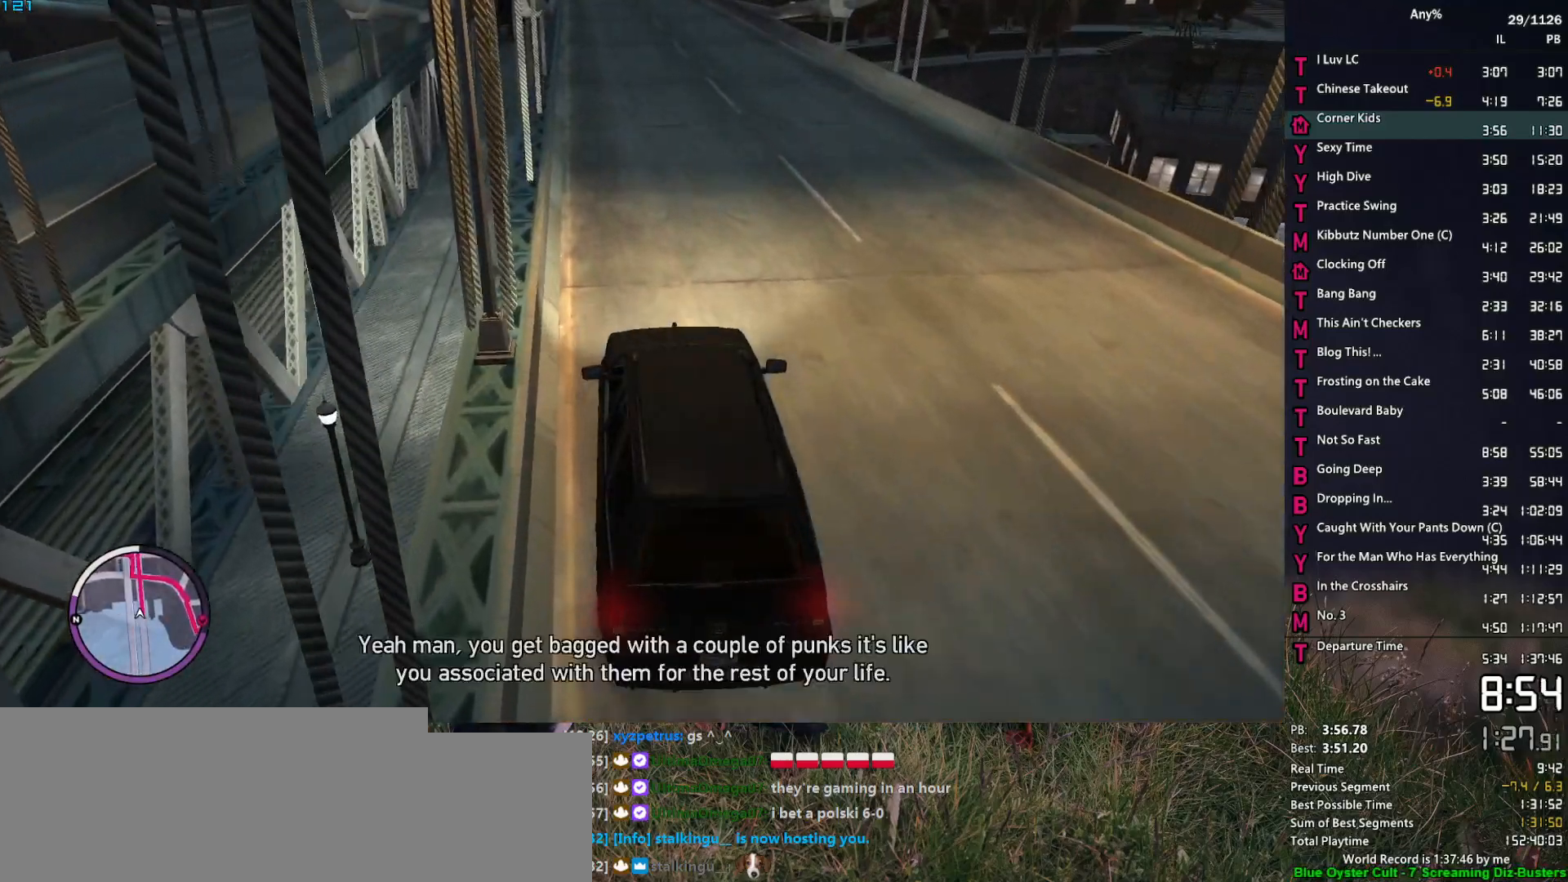
{"keys": ["d"], "mouse": [], "mouse_move": "right", "events": [[67, "w", "up"], [250, "s", "down"], [333, "s", "up"], [433, "d", "down"]]}
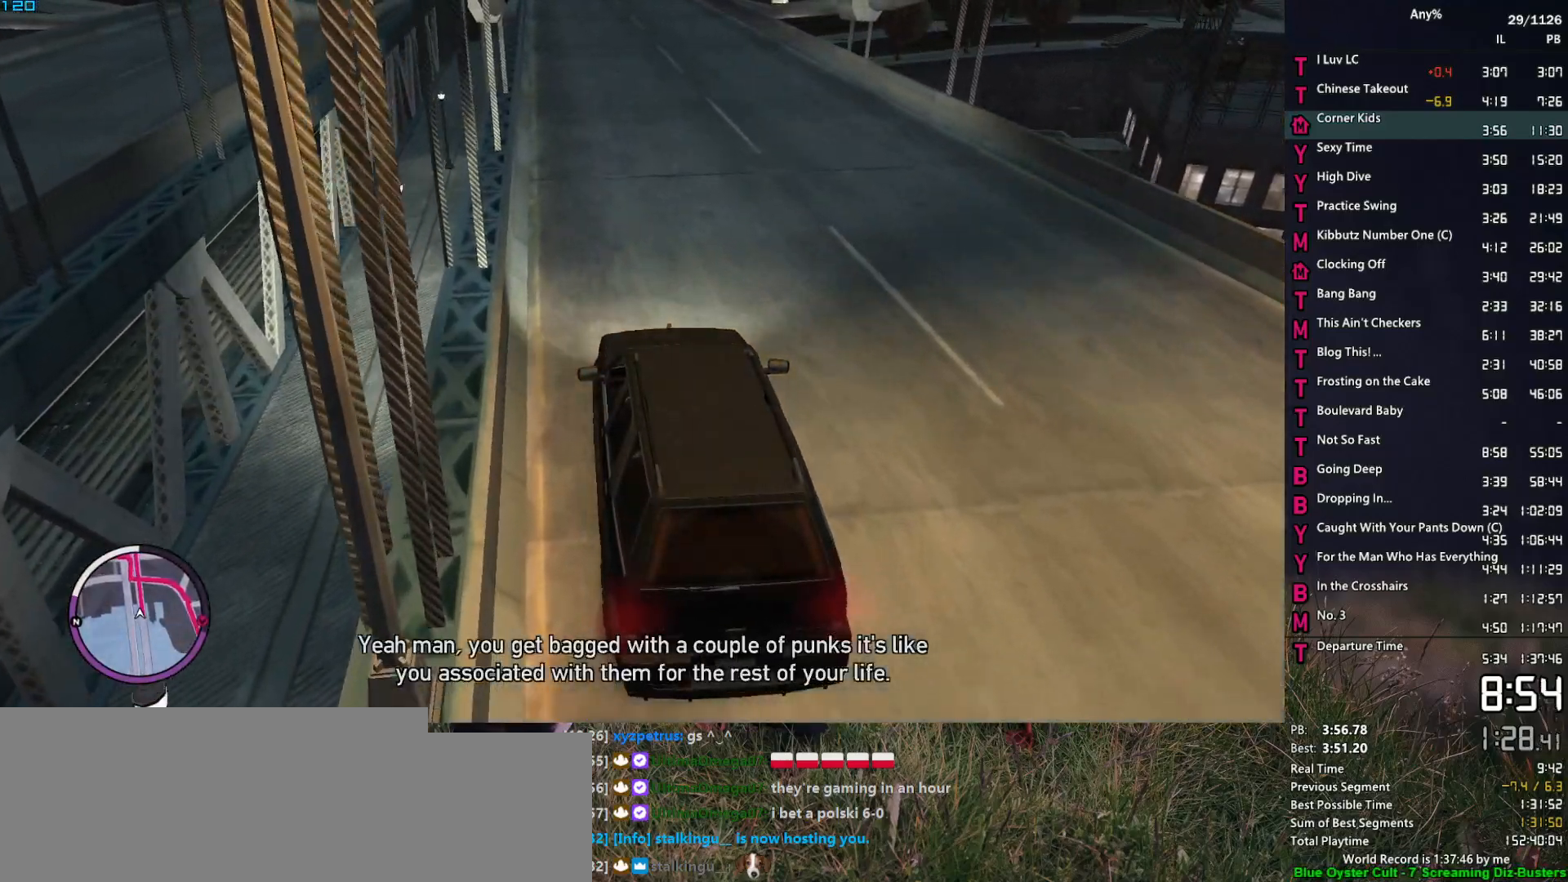
{"keys": ["w"], "mouse": [], "mouse_move": "still", "events": [[33, "d", "up"], [167, "d", "down"], [167, "w", "down"], [267, "d", "up"], [400, "d", "down"], [500, "d", "up"]]}
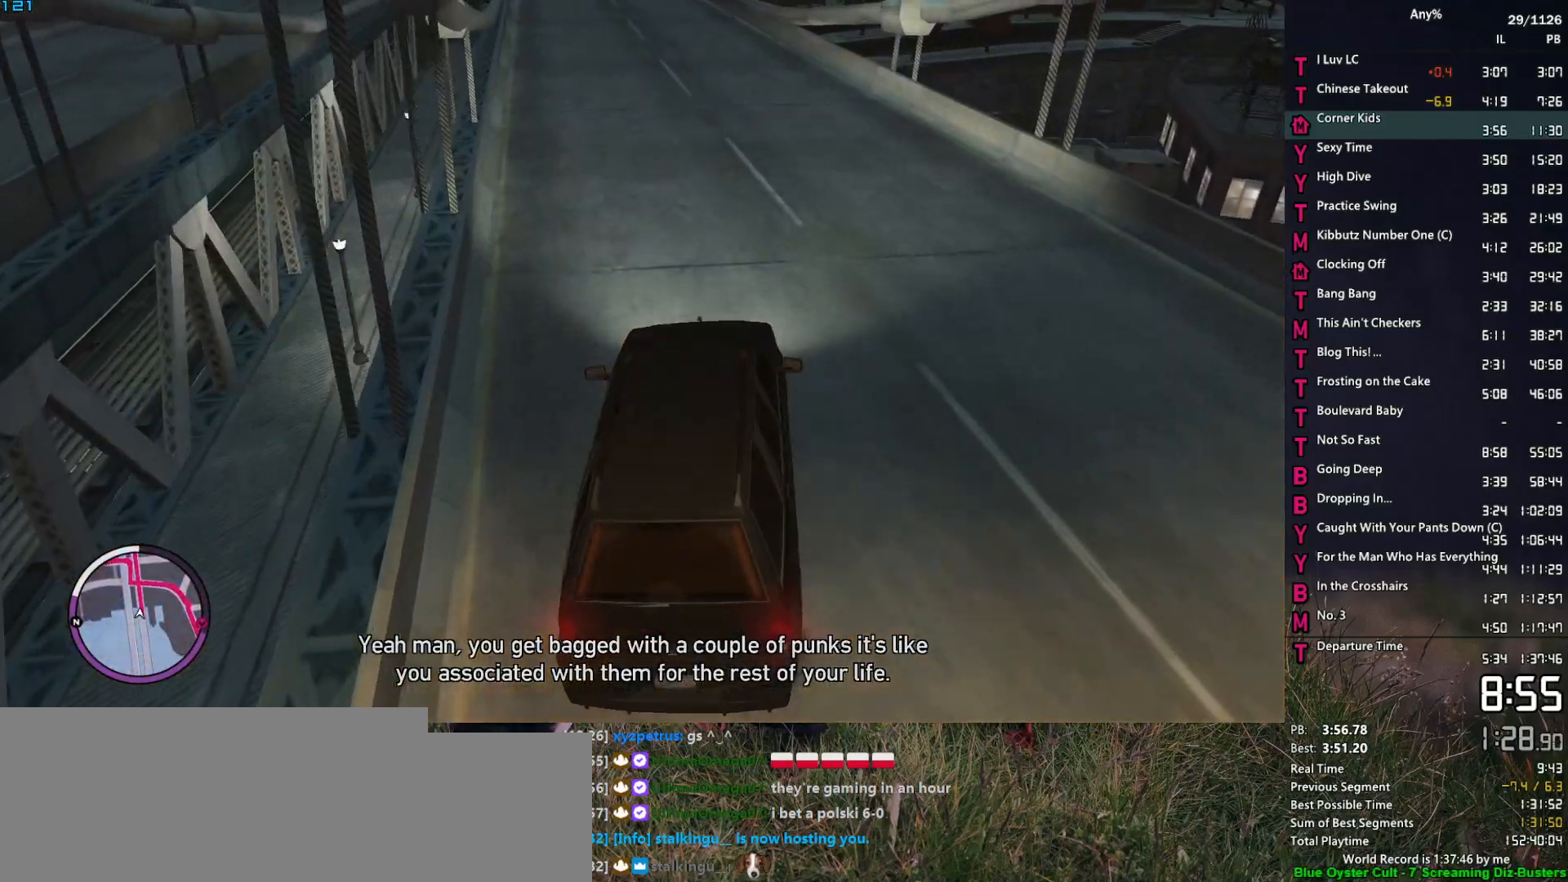
{"keys": ["d"], "mouse": [], "mouse_move": "right", "events": [[50, "w", "up"], [100, "d", "down"], [183, "w", "down"], [467, "w", "up"]]}
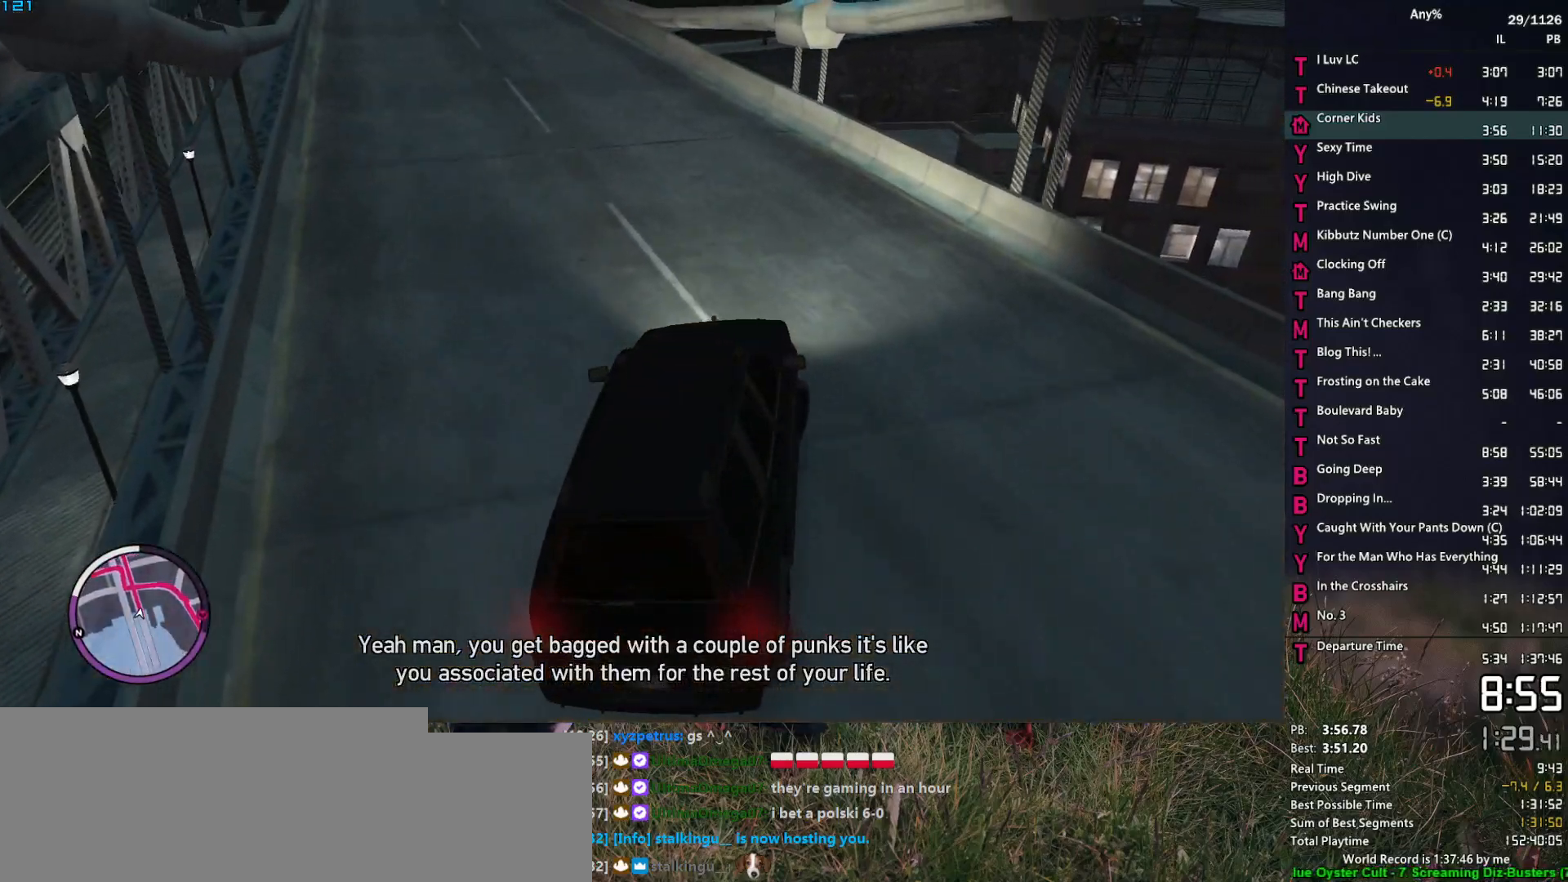
{"keys": ["d", "w"], "mouse": [], "mouse_move": "right", "events": [[117, "w", "down"]]}
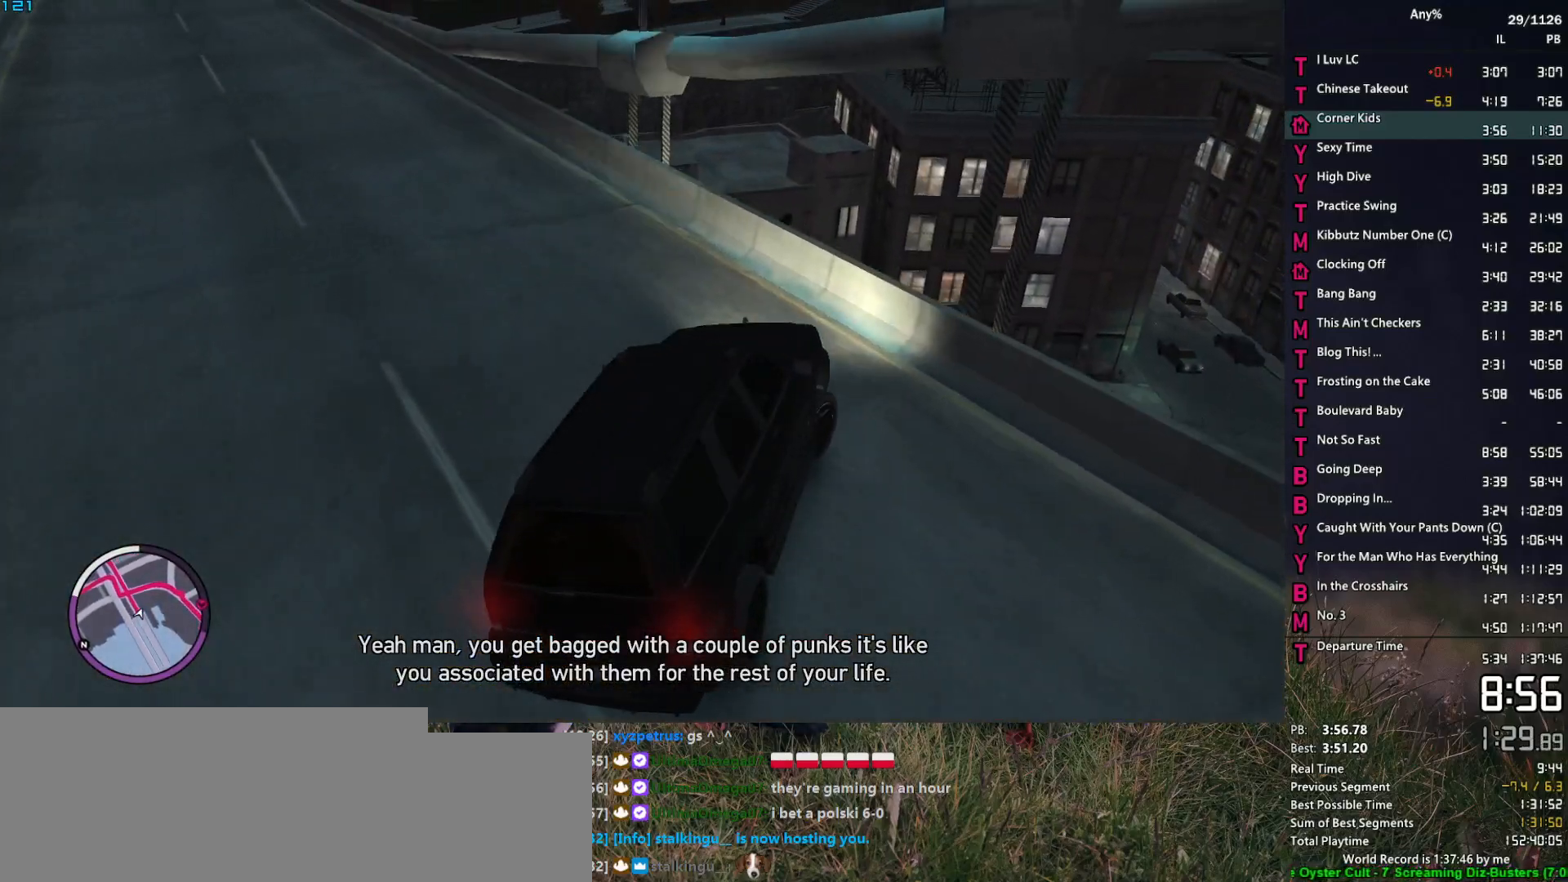
{"keys": ["a", "w"], "mouse": [], "mouse_move": "still", "events": [[267, "d", "up"], [400, "d", "down"], [450, "d", "up"], [500, "a", "down"]]}
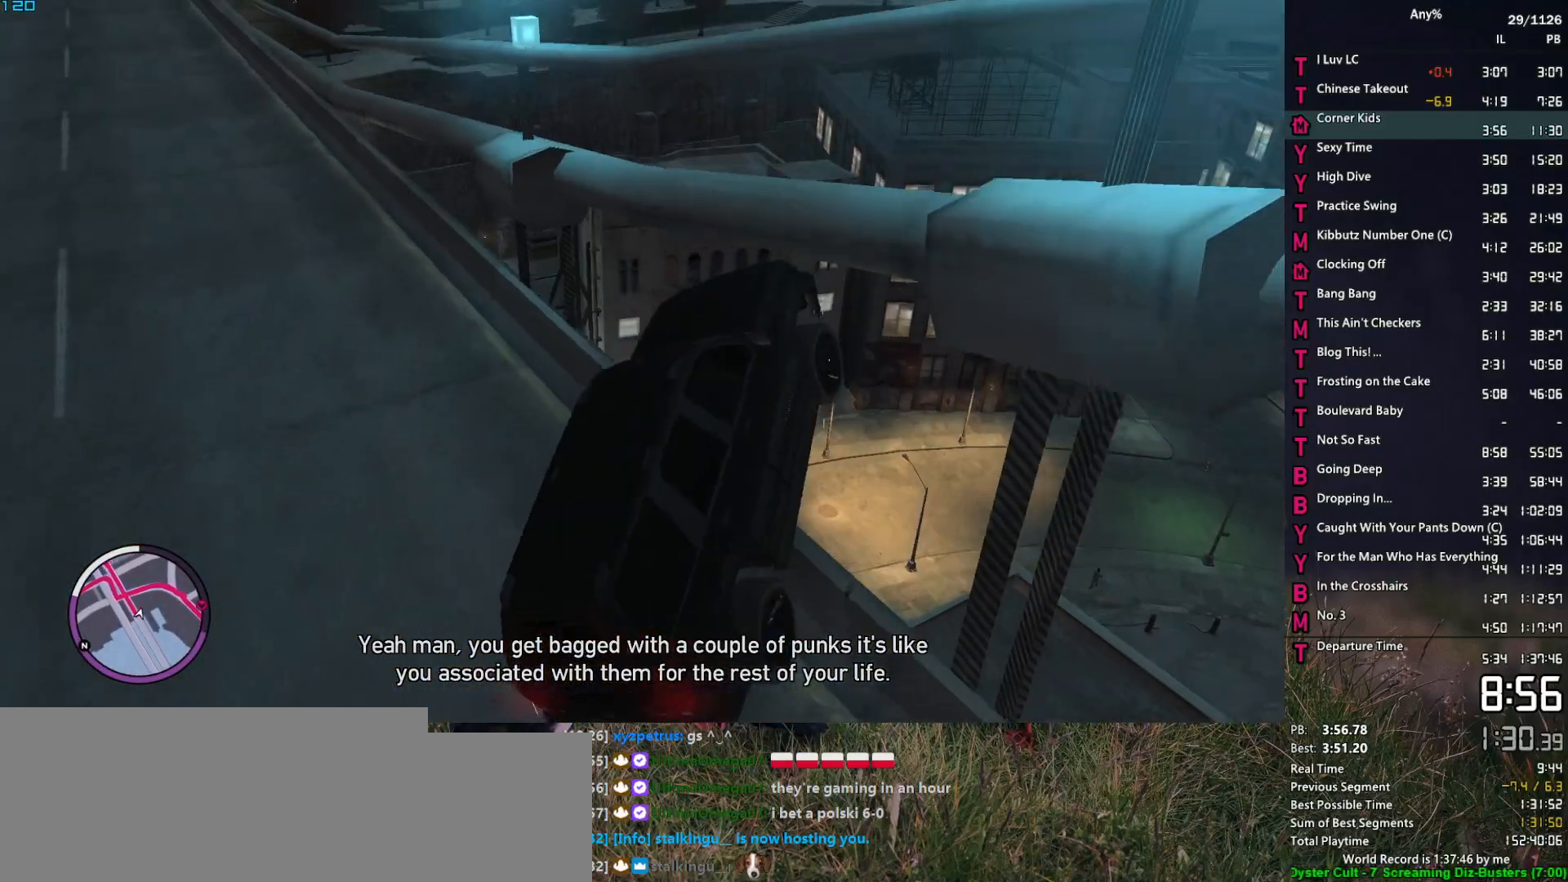
{"keys": ["a", "w"], "mouse": [], "mouse_move": "down-left", "events": [[183, "a", "up"], [283, "a", "down"], [367, "a", "up"], [467, "a", "down"]]}
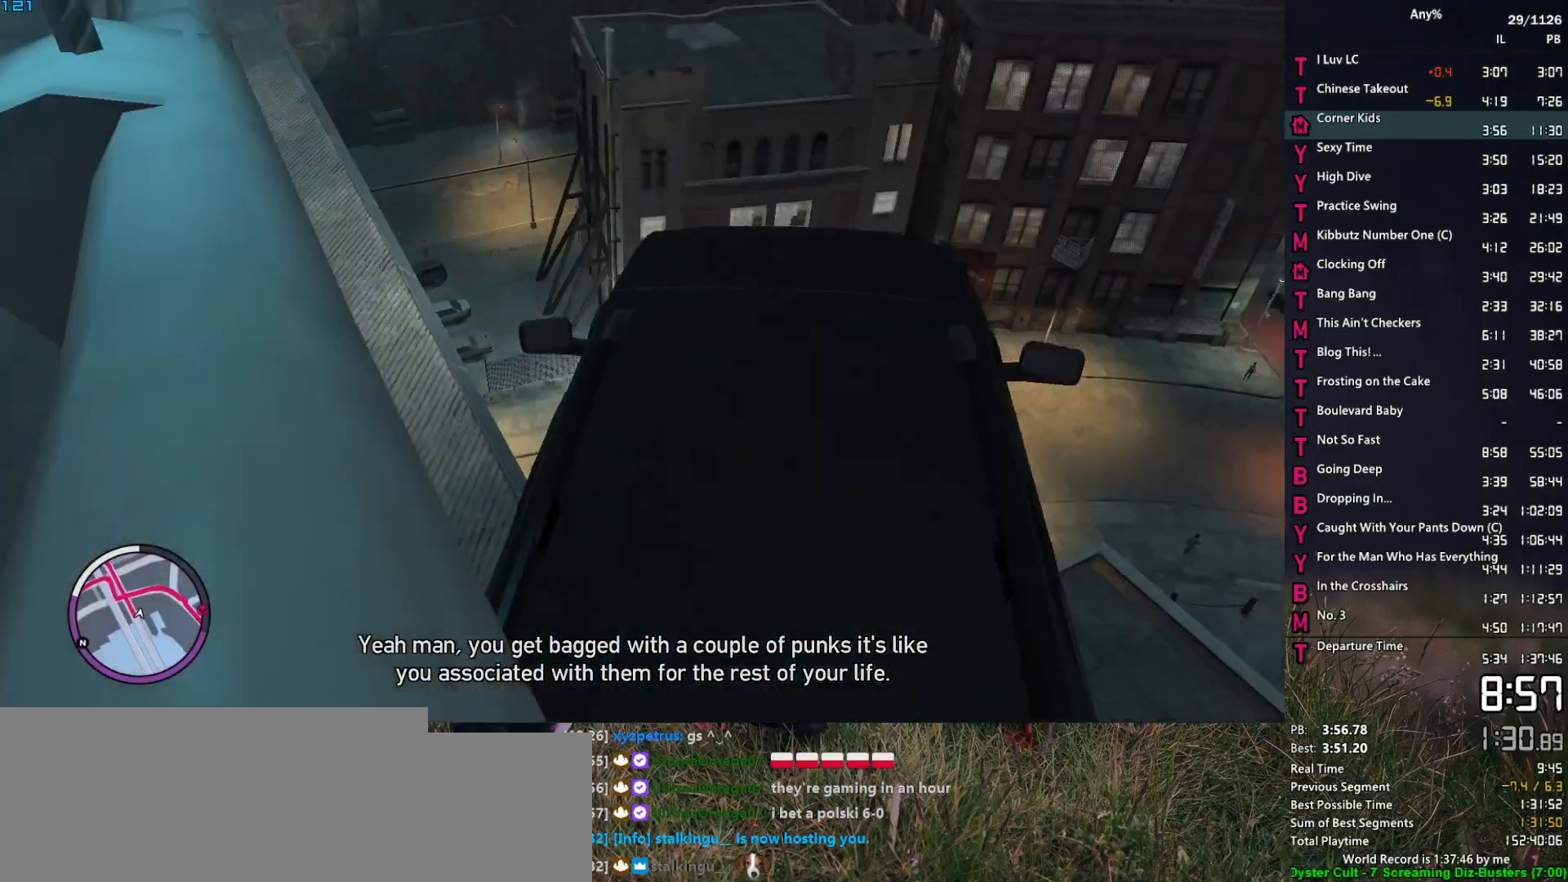
{"keys": [], "mouse": [], "mouse_move": "still", "events": [[67, "w", "up"], [150, "a", "up"], [200, "2", "down"], [433, "2", "up"]]}
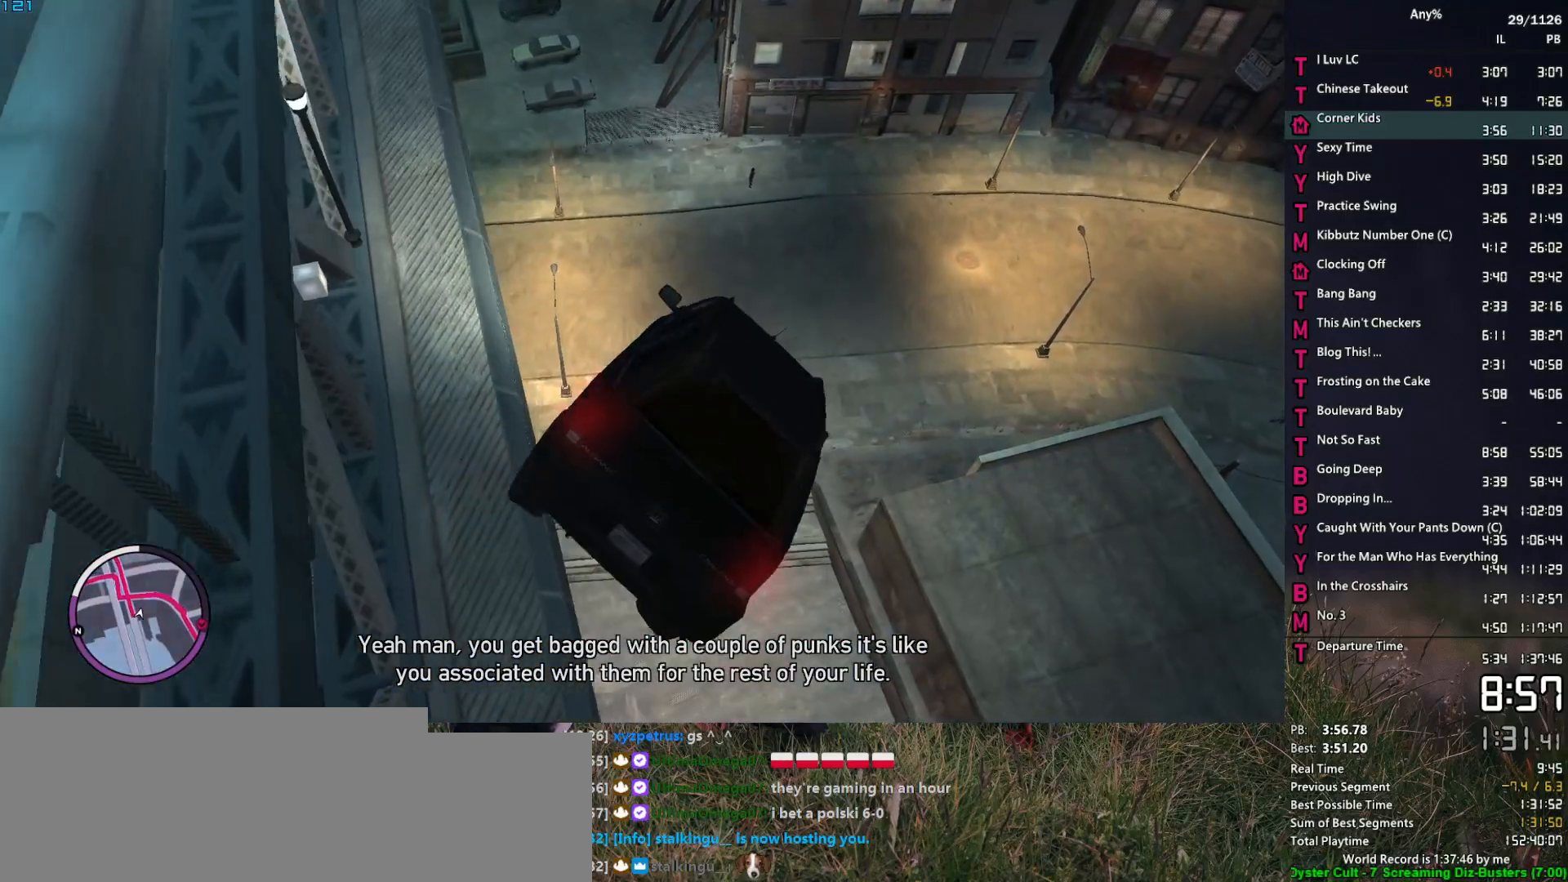
{"keys": [], "mouse": [], "mouse_move": "still", "events": [[33, "a", "down"], [167, "a", "up"], [267, "a", "down"], [400, "a", "up"]]}
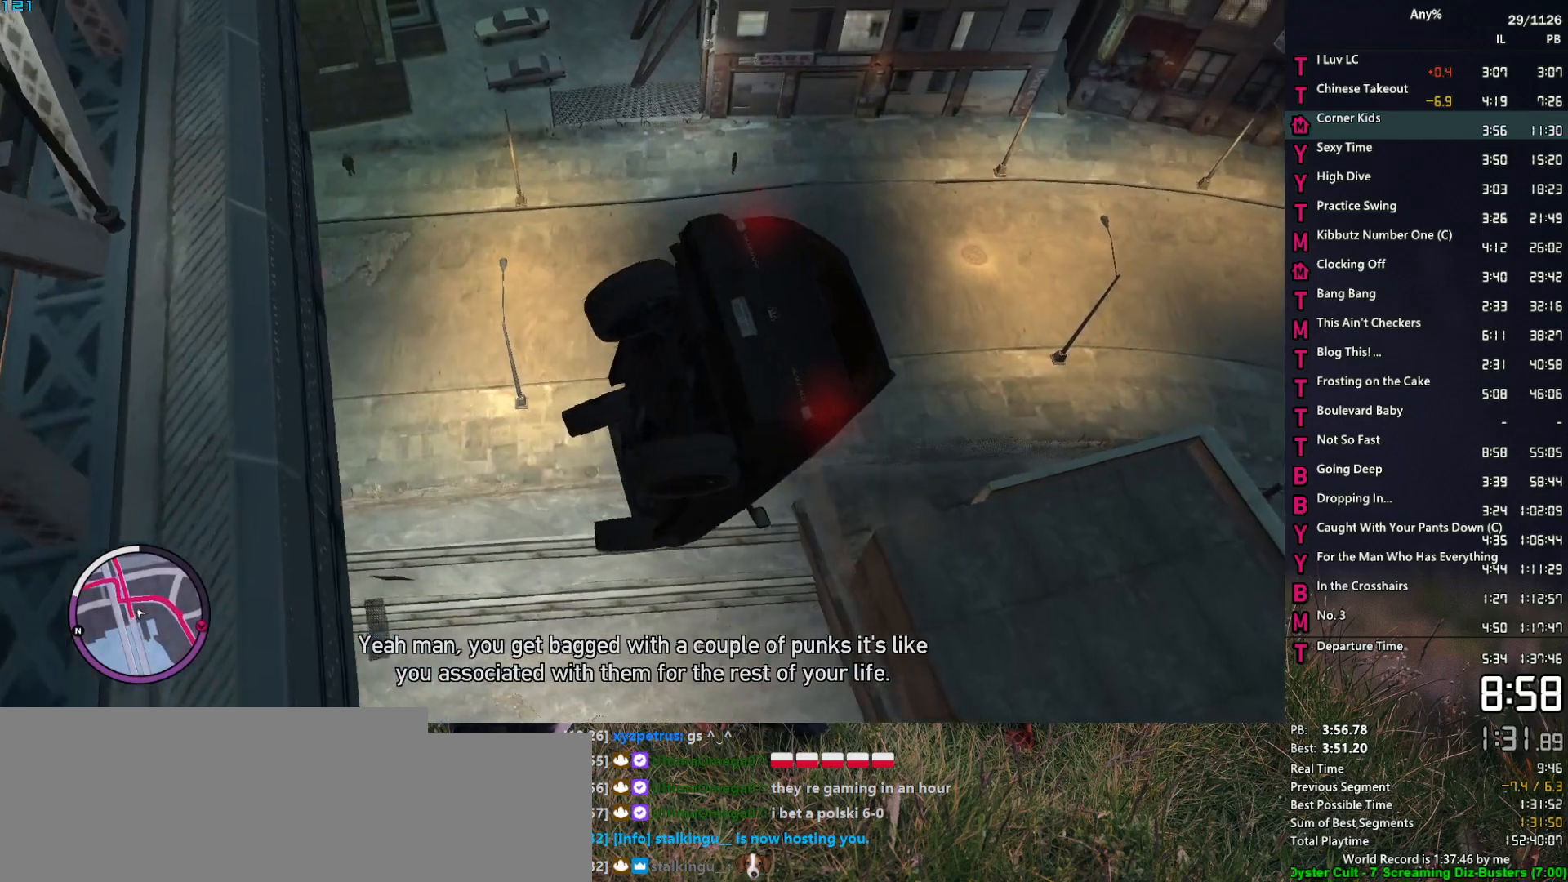
{"keys": [], "mouse": [], "mouse_move": "still", "events": [[283, "a", "down"], [333, "a", "up"]]}
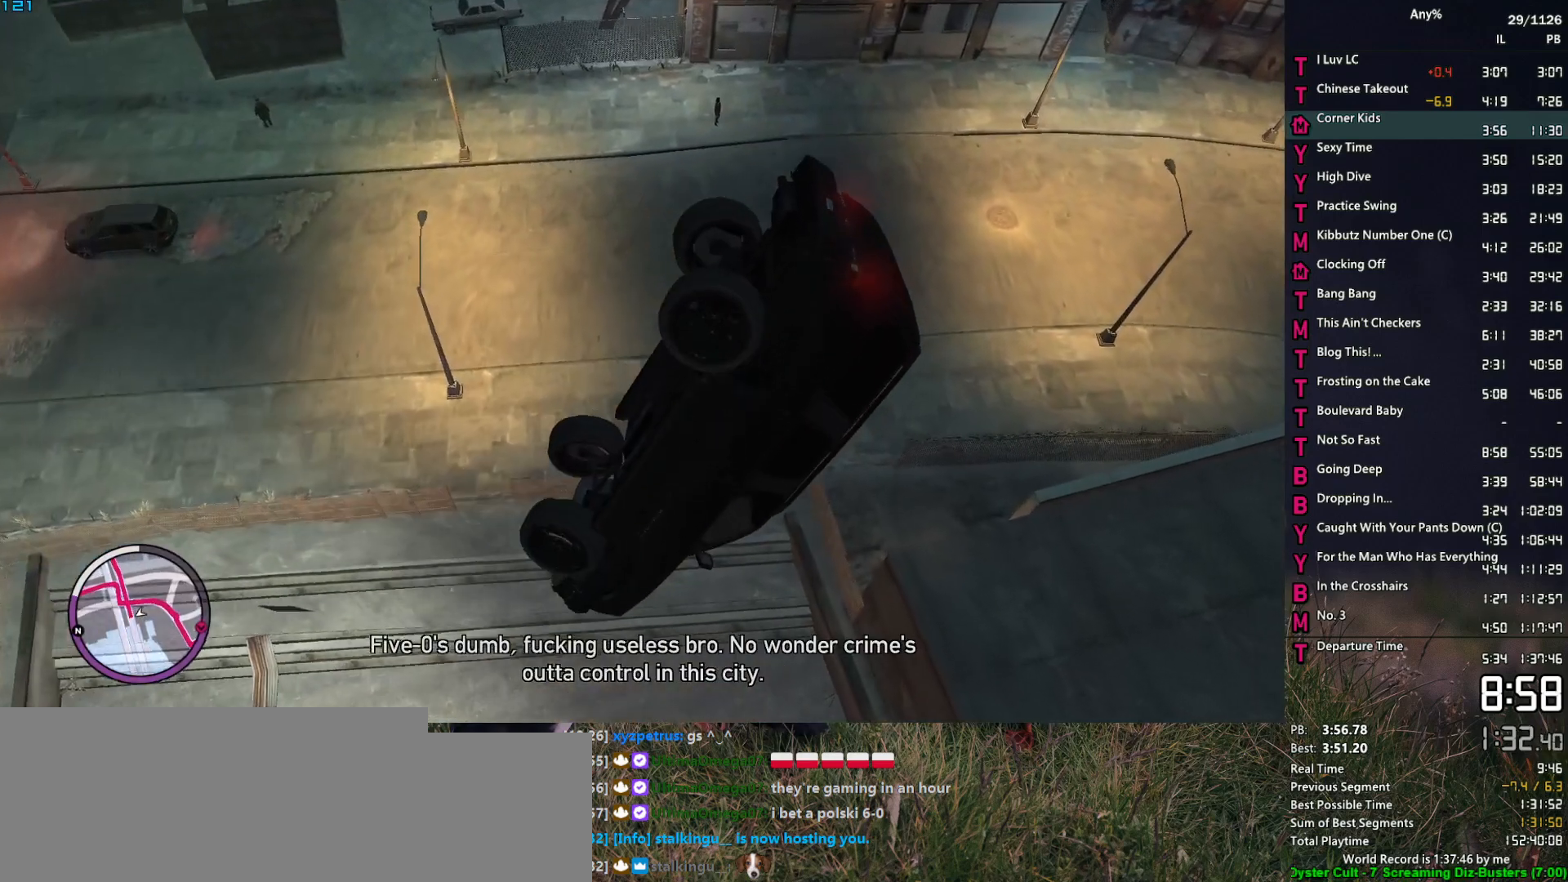
{"keys": [], "mouse": [], "mouse_move": "still", "events": [[67, "d", "down"], [150, "d", "up"], [300, "d", "down"], [383, "d", "up"]]}
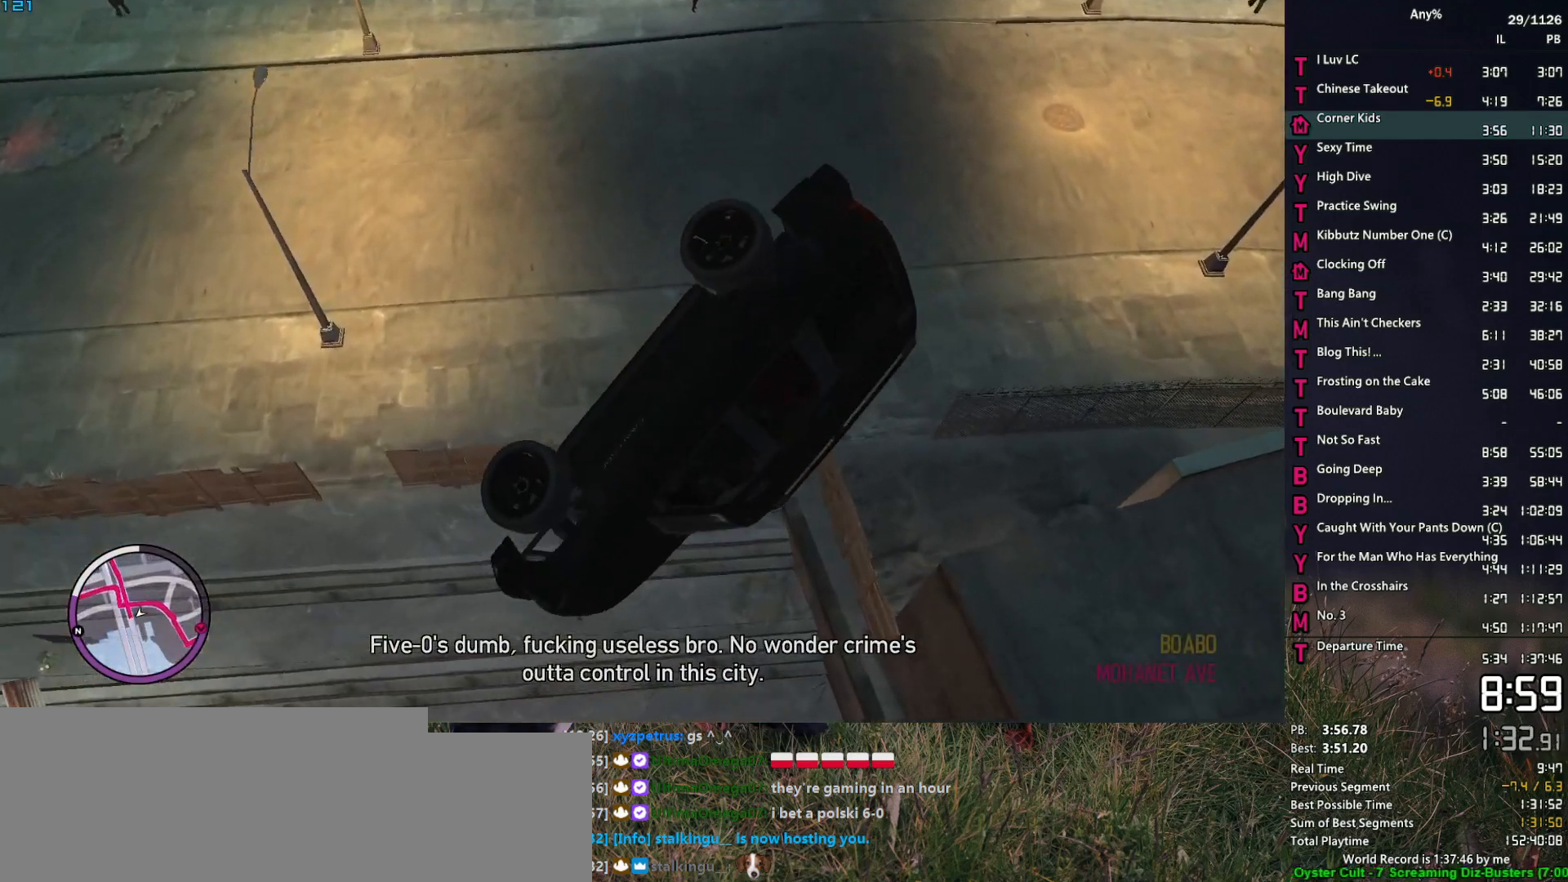
{"keys": ["s"], "mouse": [], "mouse_move": "up-right", "events": [[217, "d", "down"], [217, "s", "down"], [317, "d", "up"]]}
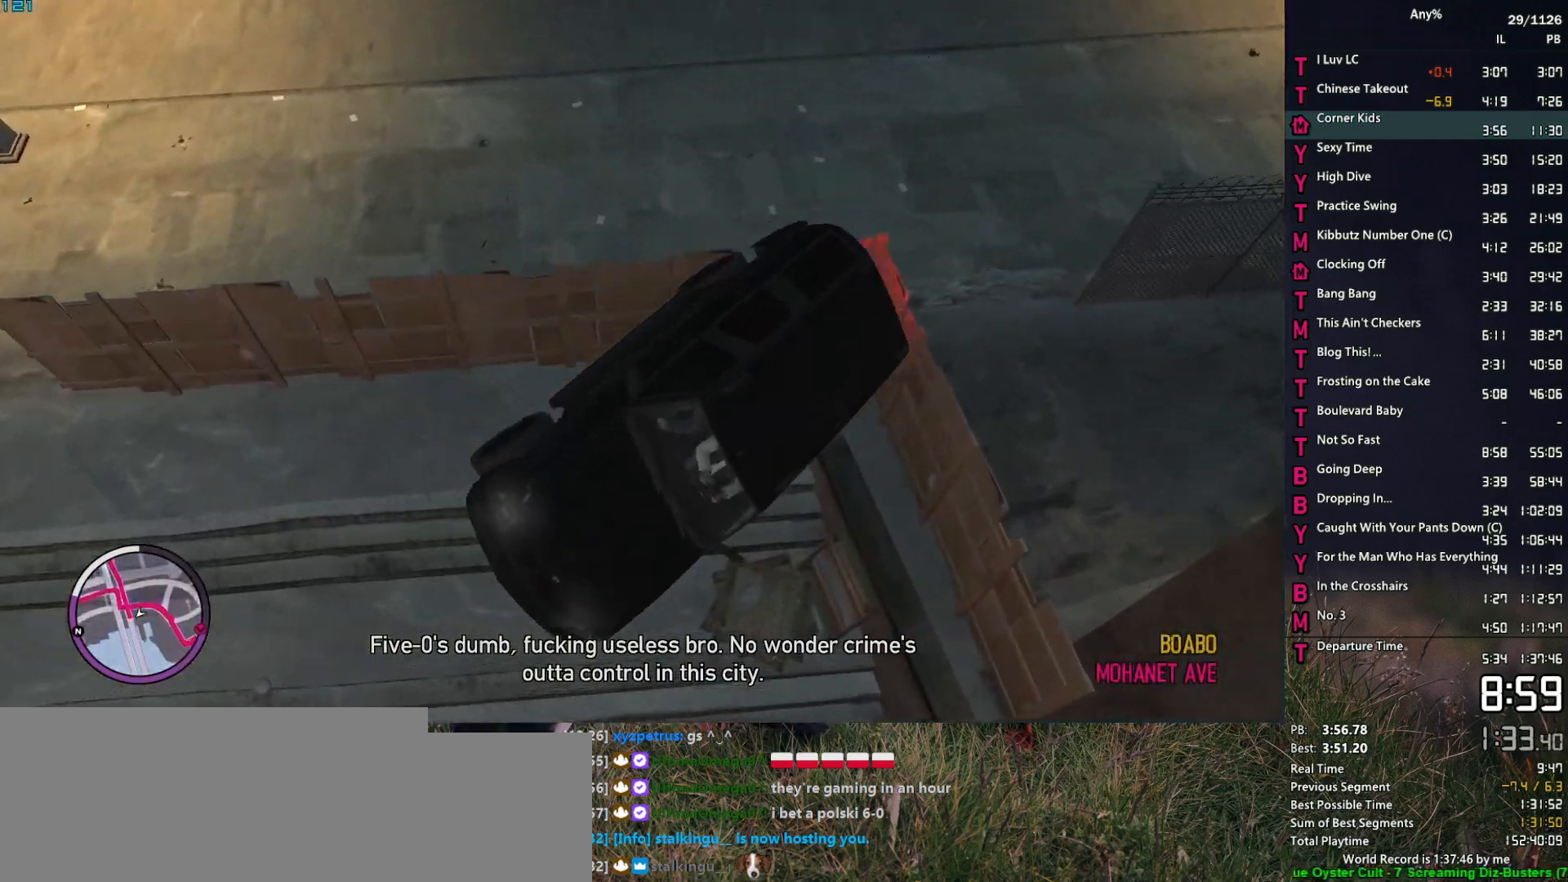
{"keys": ["s"], "mouse": [], "mouse_move": "up", "events": [[50, "d", "down"], [133, "d", "up"], [383, "d", "down"], [417, "d", "up"]]}
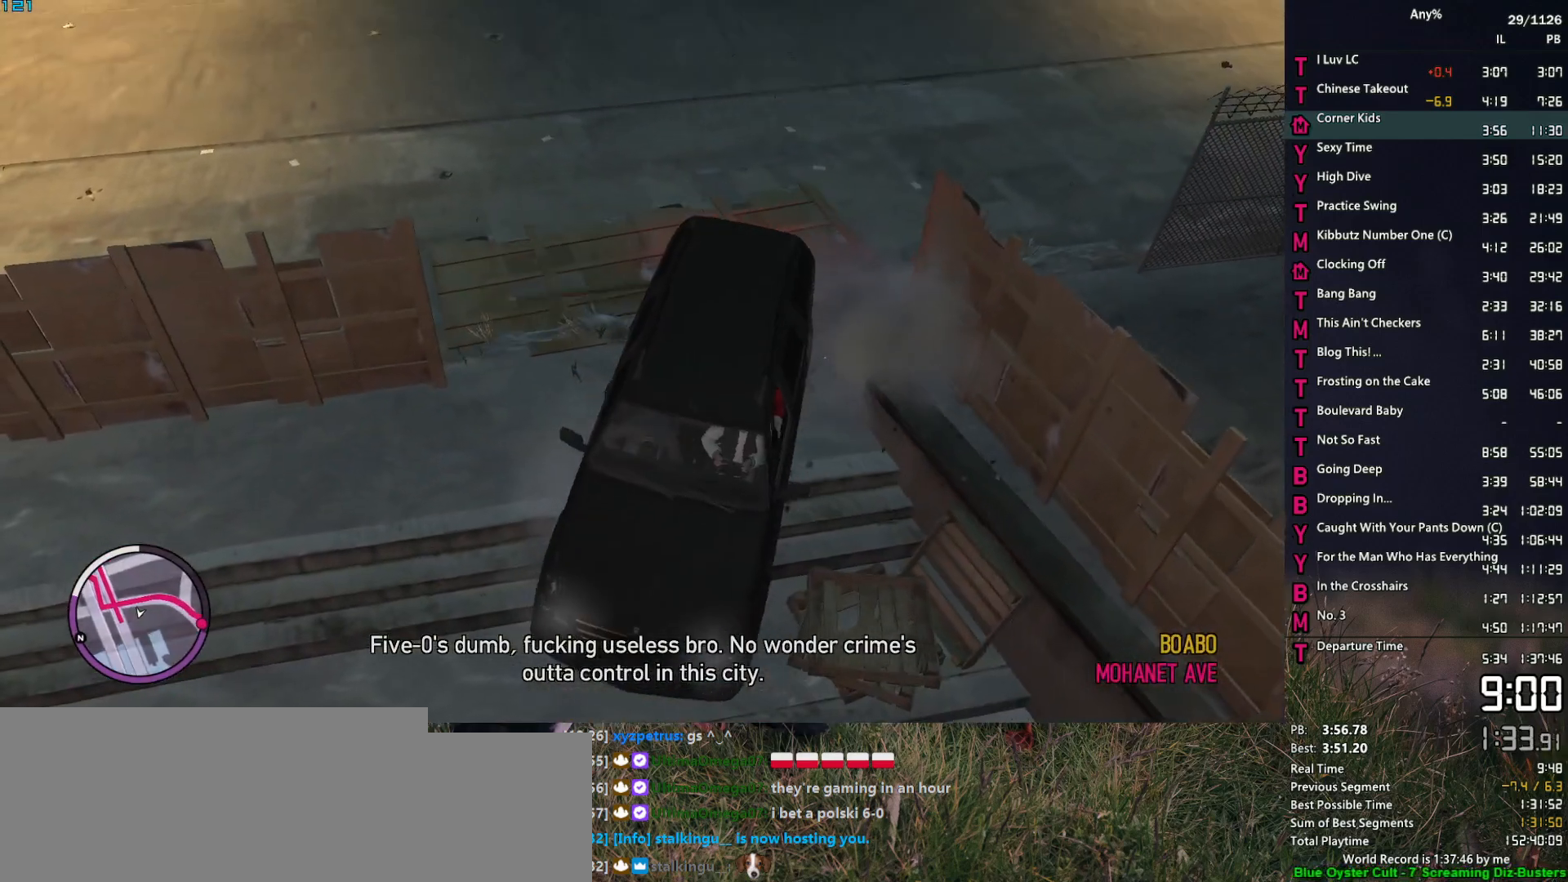
{"keys": ["s"], "mouse": [], "mouse_move": "up-right", "events": []}
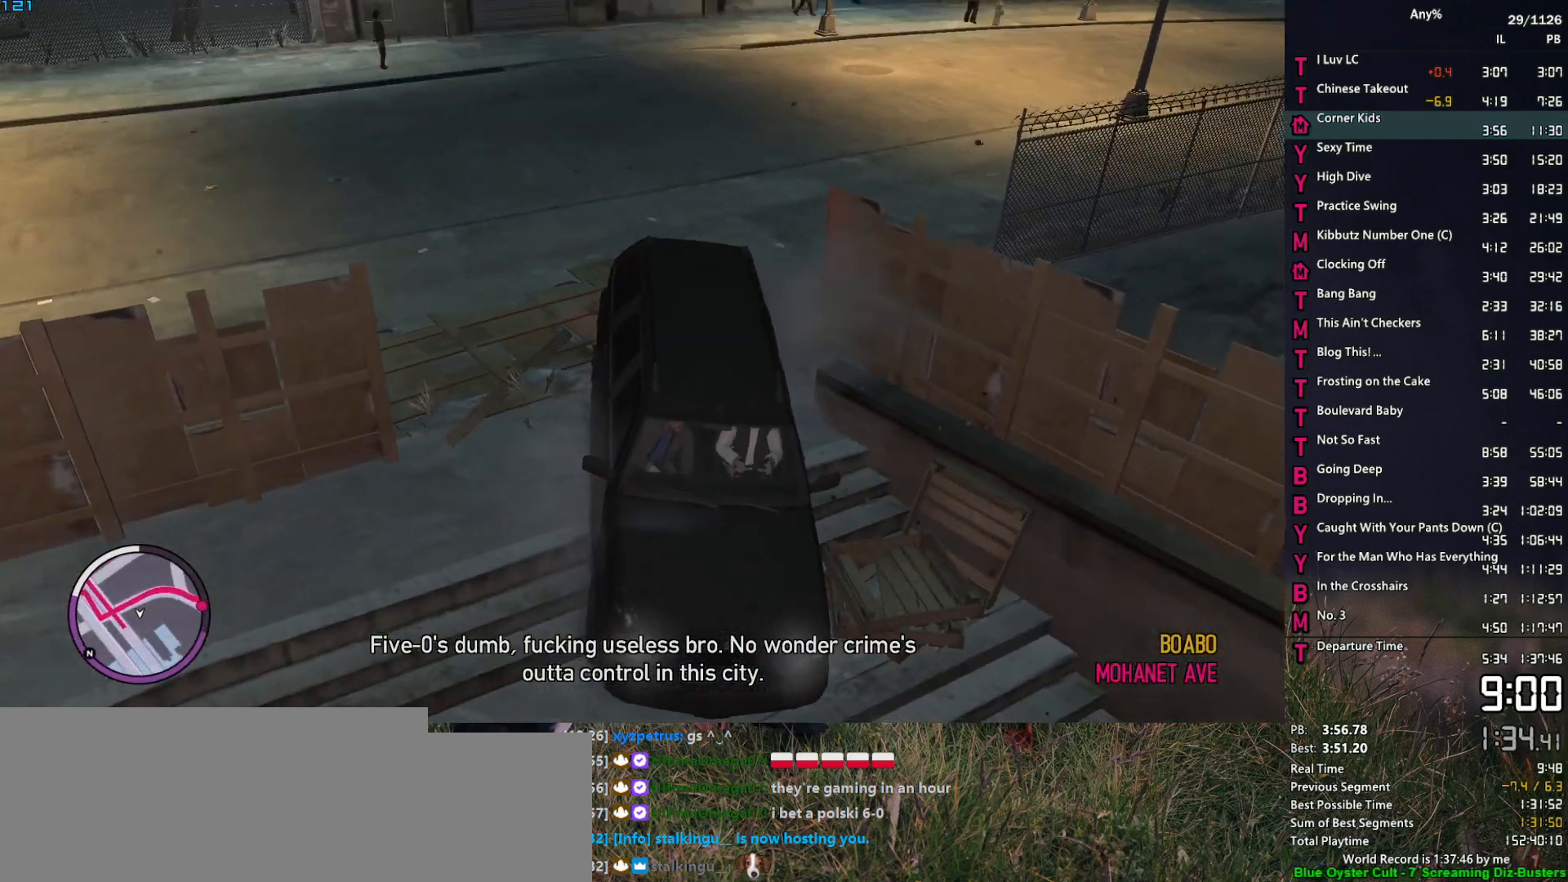
{"keys": ["s"], "mouse": [], "mouse_move": "up", "events": []}